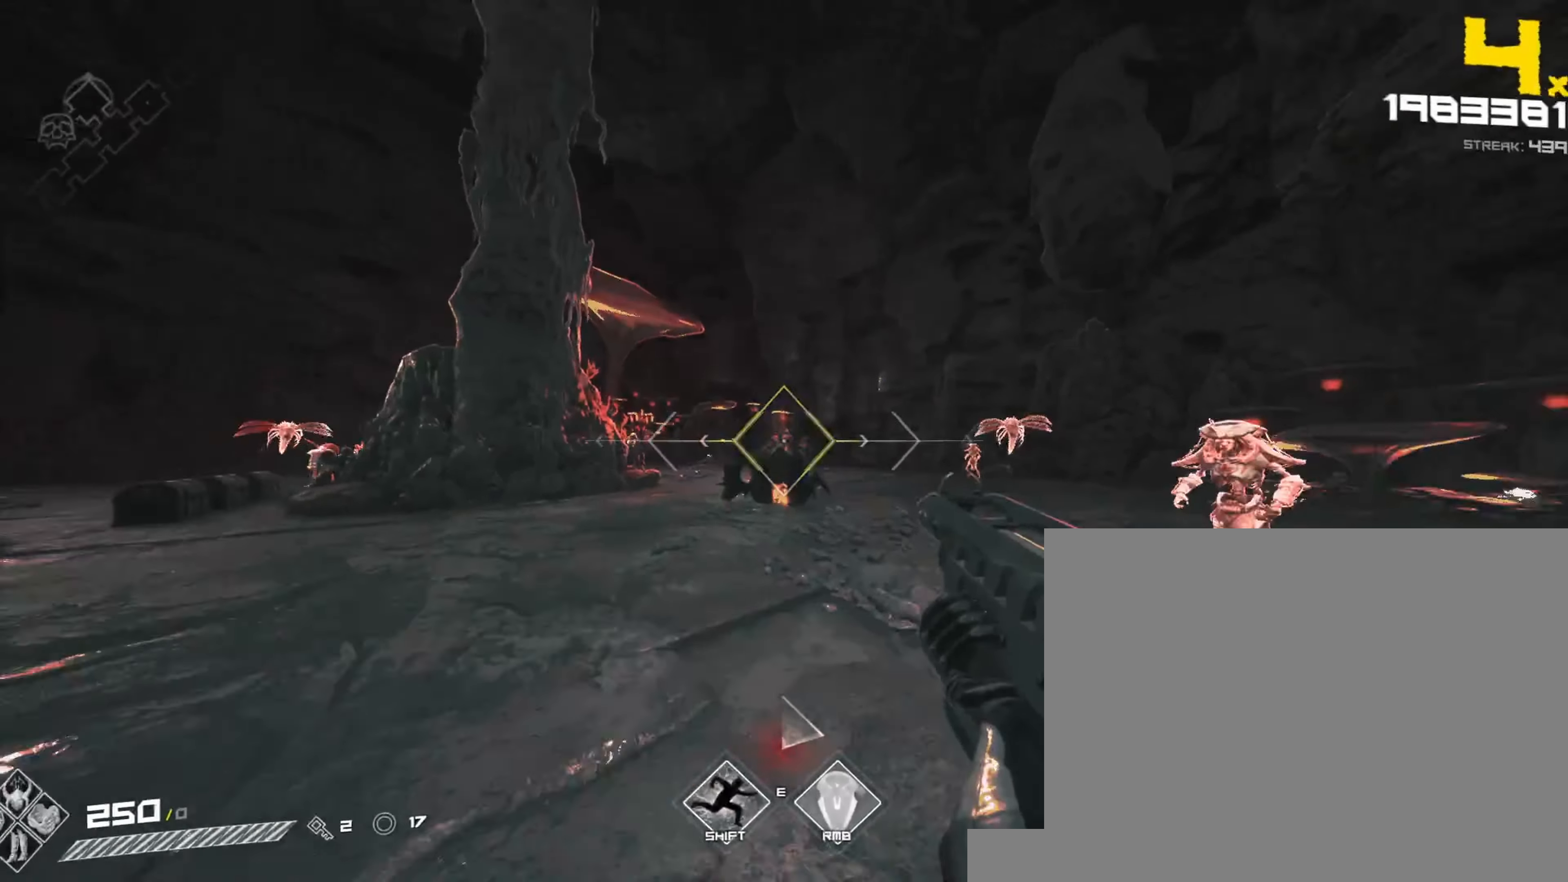
Gameplay with keyboard and mouse; each line is a JSON object with the keys and mouse buttons held at the frame after it. "events" lists presses ("down") and releases ("up") of "1", "2", "3", "4", "5", "a", "alt", "b", "c", "ctrl", "d", "e", "f", "g", "q", "r", "s", "shift", "space", "t", "tab", "v", "w", "x", "z", "mouse_left", "mouse_wheel", "mouse_right", "mouse_mb4" and "mouse_mb5" between this image and that frame as [ms after this image, input, new state], when the widget could be followed in between. "mouse_left", "mouse_wheel", "mouse_right", "mouse_mb4", "mouse_mb5" = the "left", "wheel", "right", "mb4", "mb5" buttons of the "mouse" list. No other keys are recorded. "wheel" means that the mouse wheel is clicked or scrolled. Not read: mouse_move.
{"keys": ["a", "w"], "mouse": [], "events": [[17, "d", "up"], [50, "mouse_left", "up"], [150, "w", "down"], [167, "space", "down"], [183, "mouse_left", "down"], [233, "a", "down"], [283, "space", "up"], [367, "space", "down"], [417, "mouse_left", "up"], [500, "space", "up"]]}
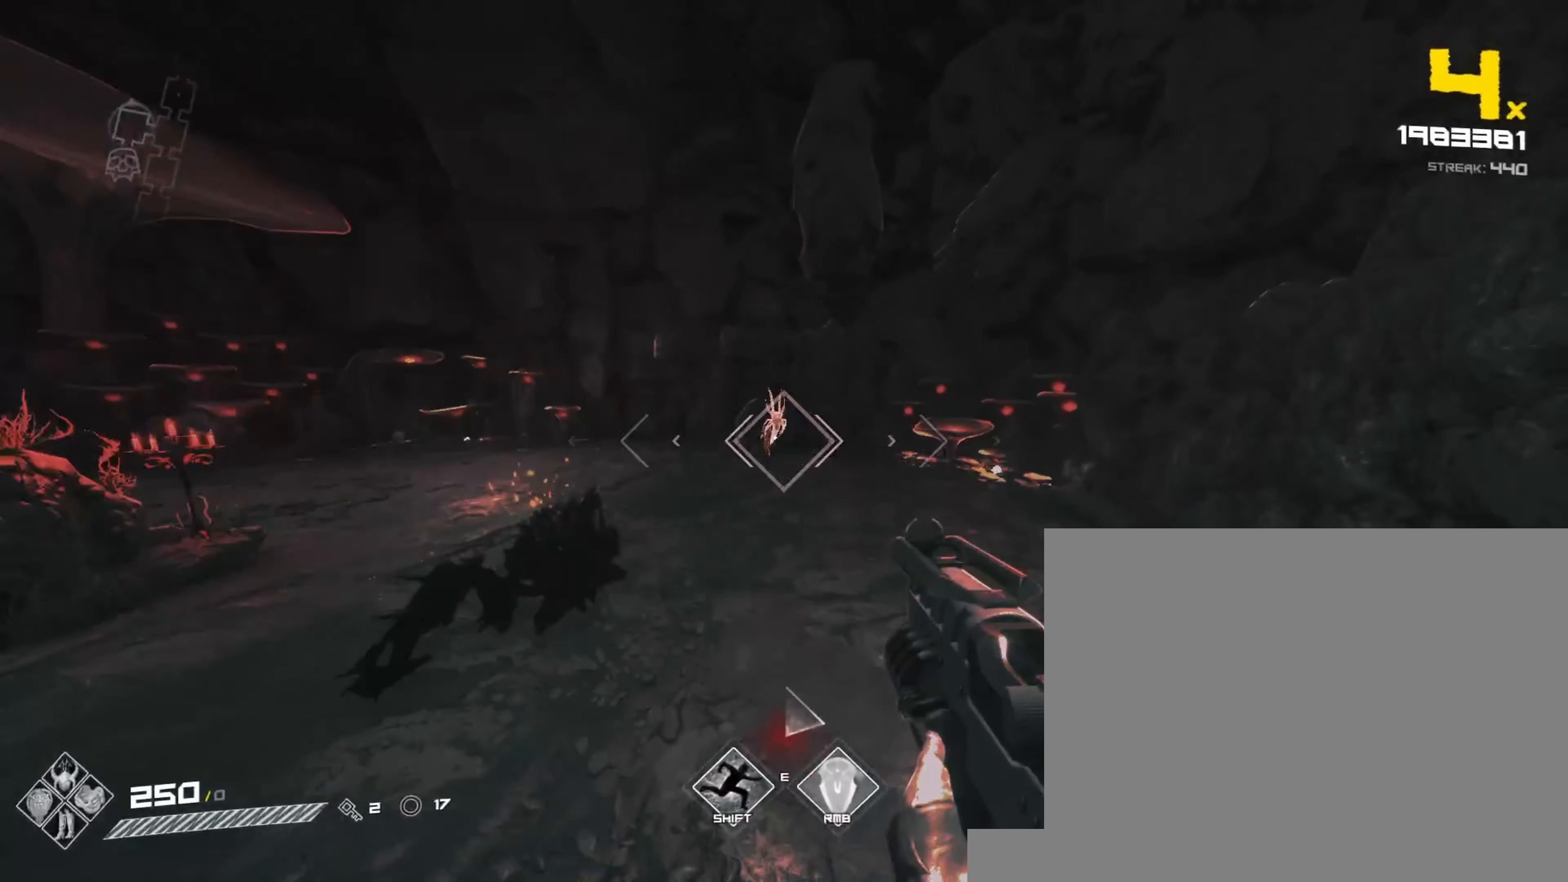
{"keys": ["a"], "mouse": ["left"], "events": [[33, "mouse_left", "down"], [100, "w", "up"], [200, "mouse_left", "up"], [350, "mouse_left", "down"]]}
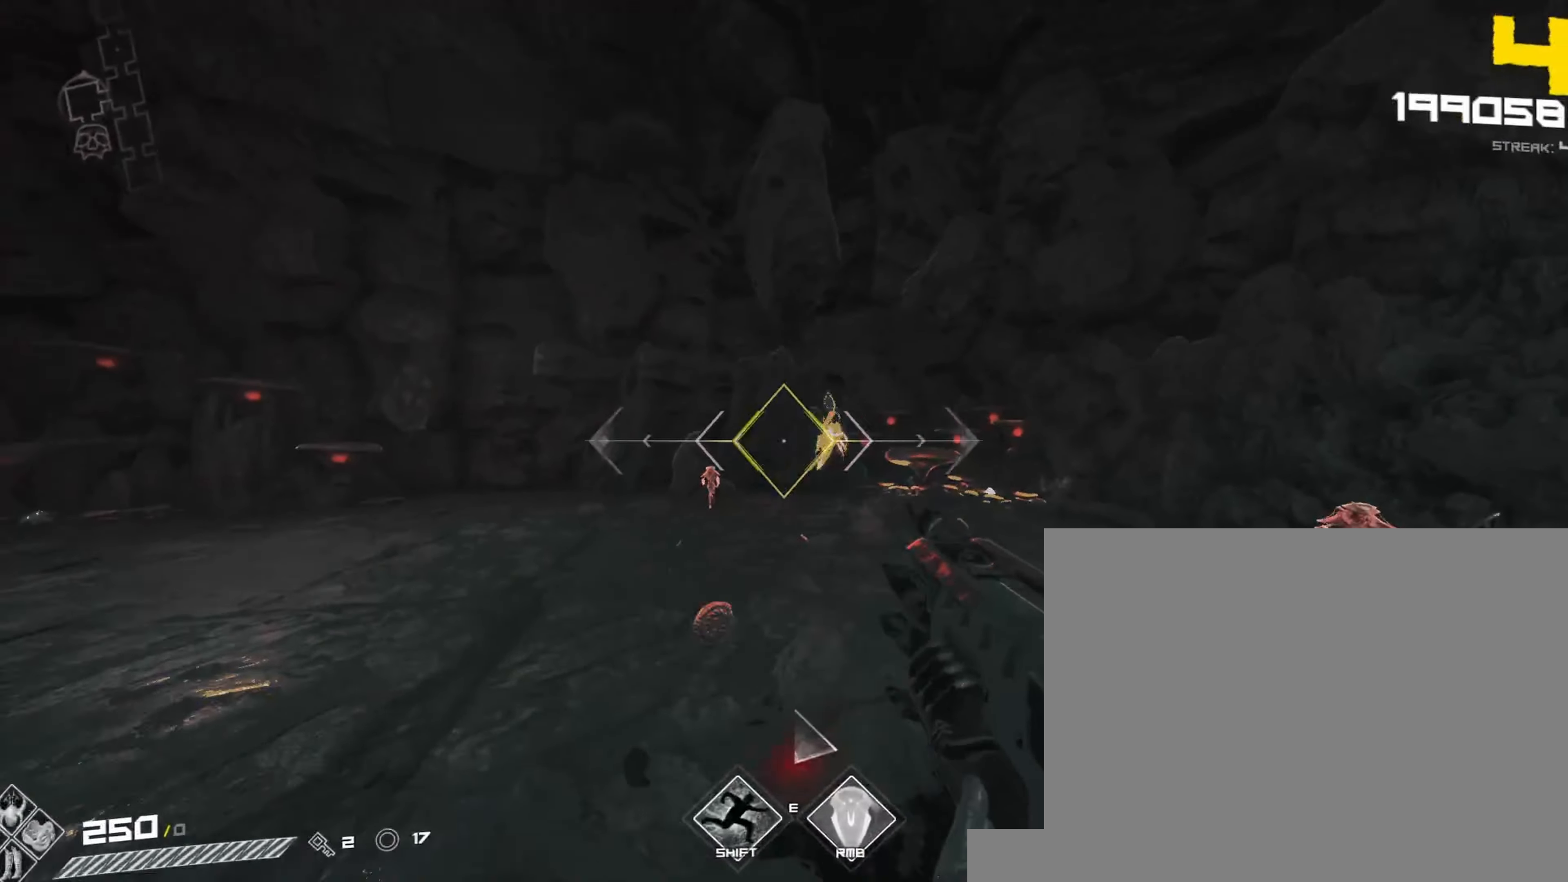
{"keys": ["a", "space"], "mouse": [], "events": [[33, "mouse_left", "up"], [167, "space", "down"], [183, "mouse_left", "down"], [183, "w", "down"], [300, "space", "up"], [367, "mouse_left", "up"], [400, "w", "up"], [433, "space", "down"]]}
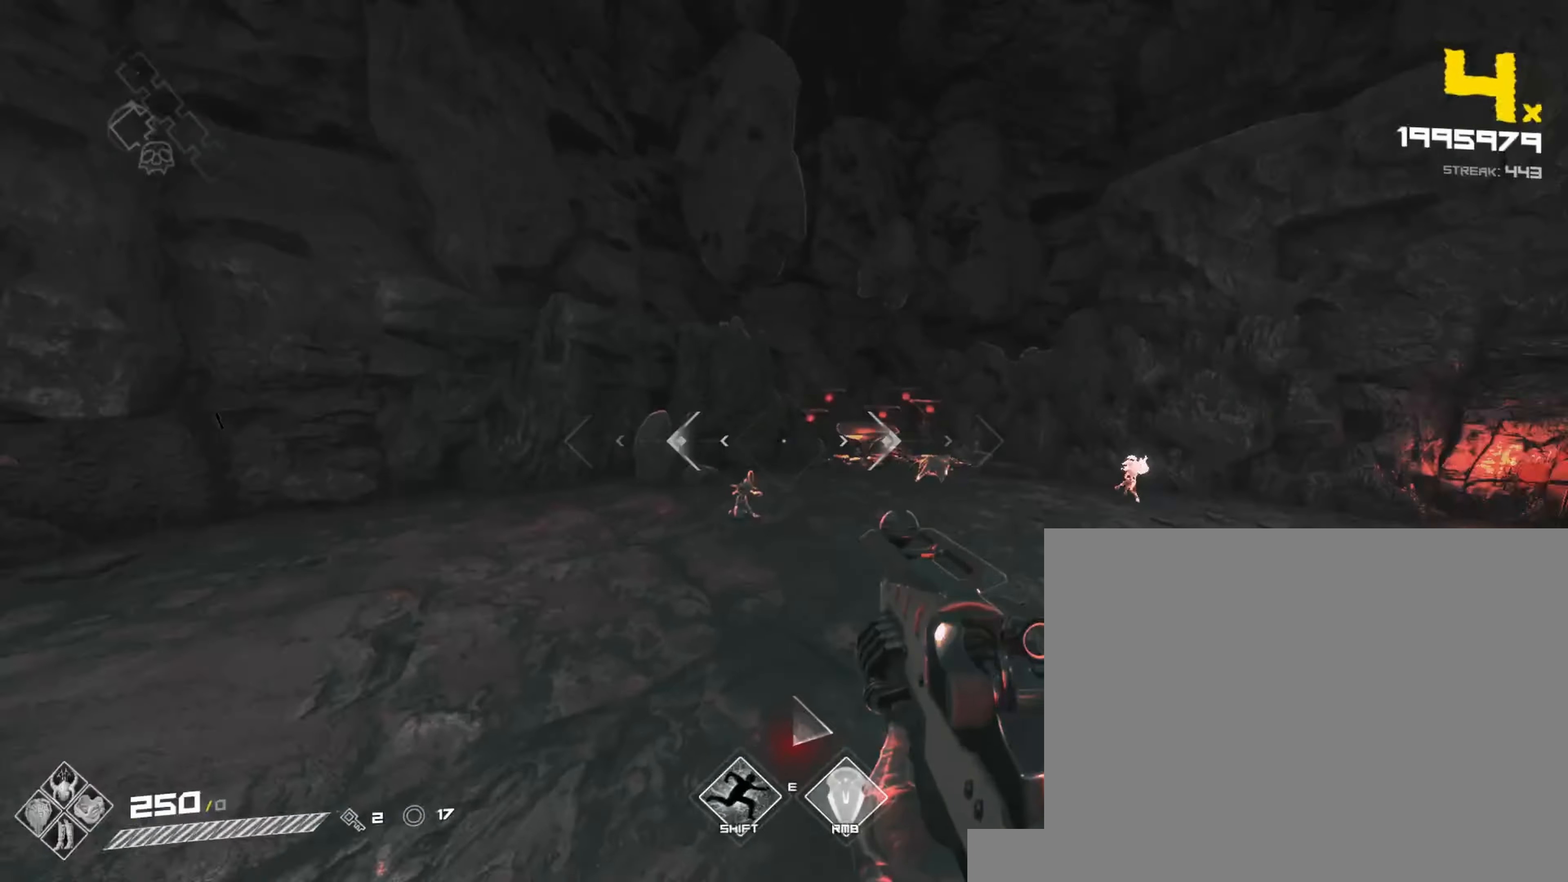
{"keys": ["a", "w"], "mouse": [], "events": [[50, "mouse_left", "down"], [67, "space", "up"], [83, "w", "down"], [233, "w", "up"], [267, "mouse_left", "up"], [383, "shift", "down"], [433, "w", "down"], [483, "shift", "up"]]}
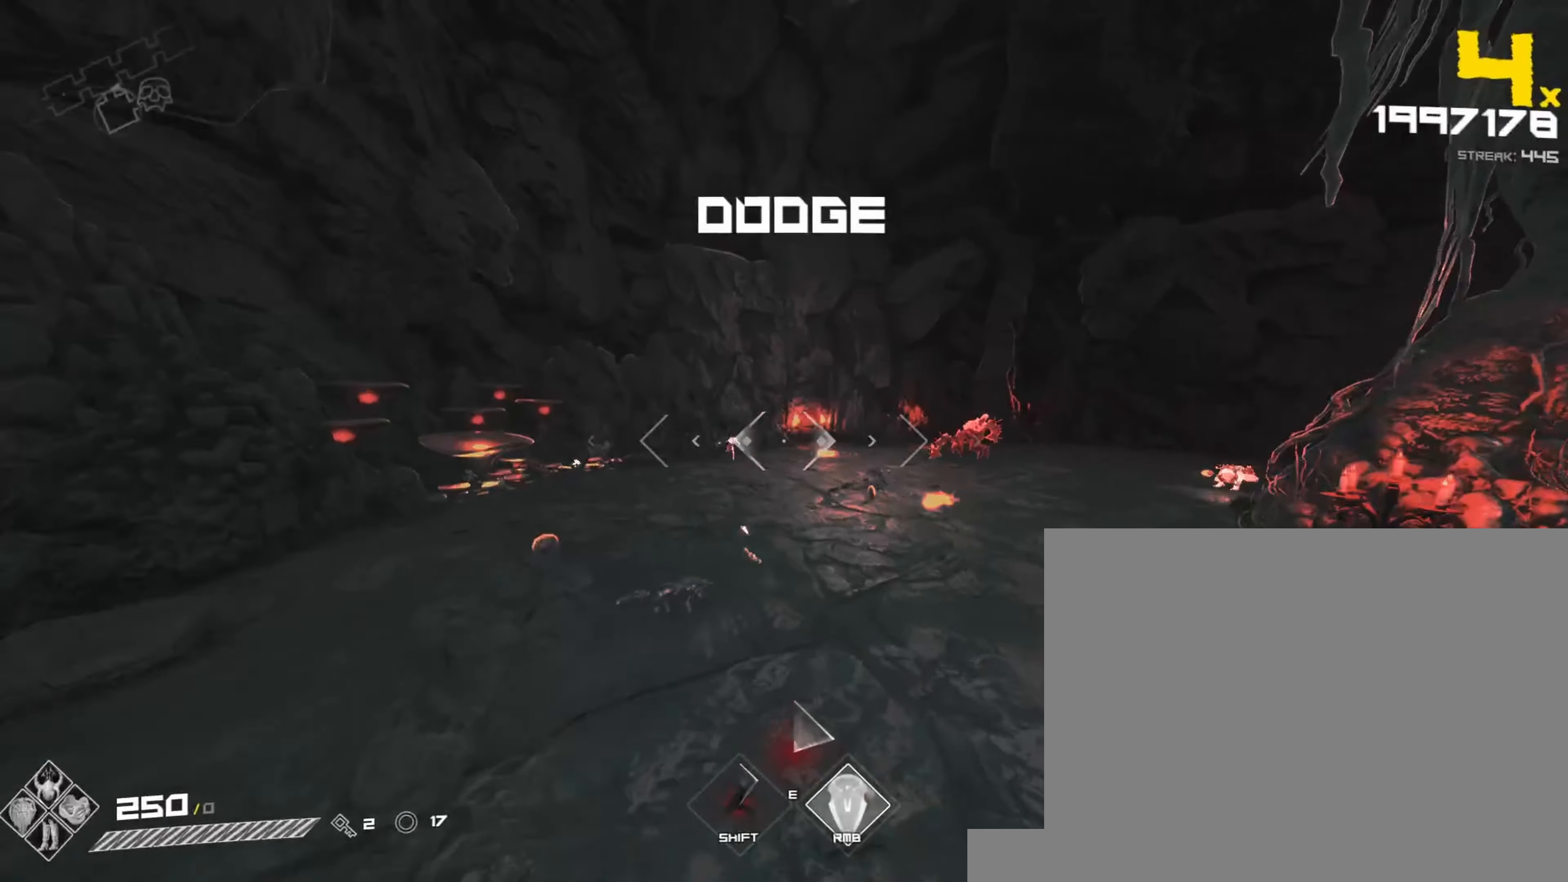
{"keys": ["w"], "mouse": [], "events": [[183, "a", "up"], [200, "mouse_left", "down"], [400, "mouse_left", "up"]]}
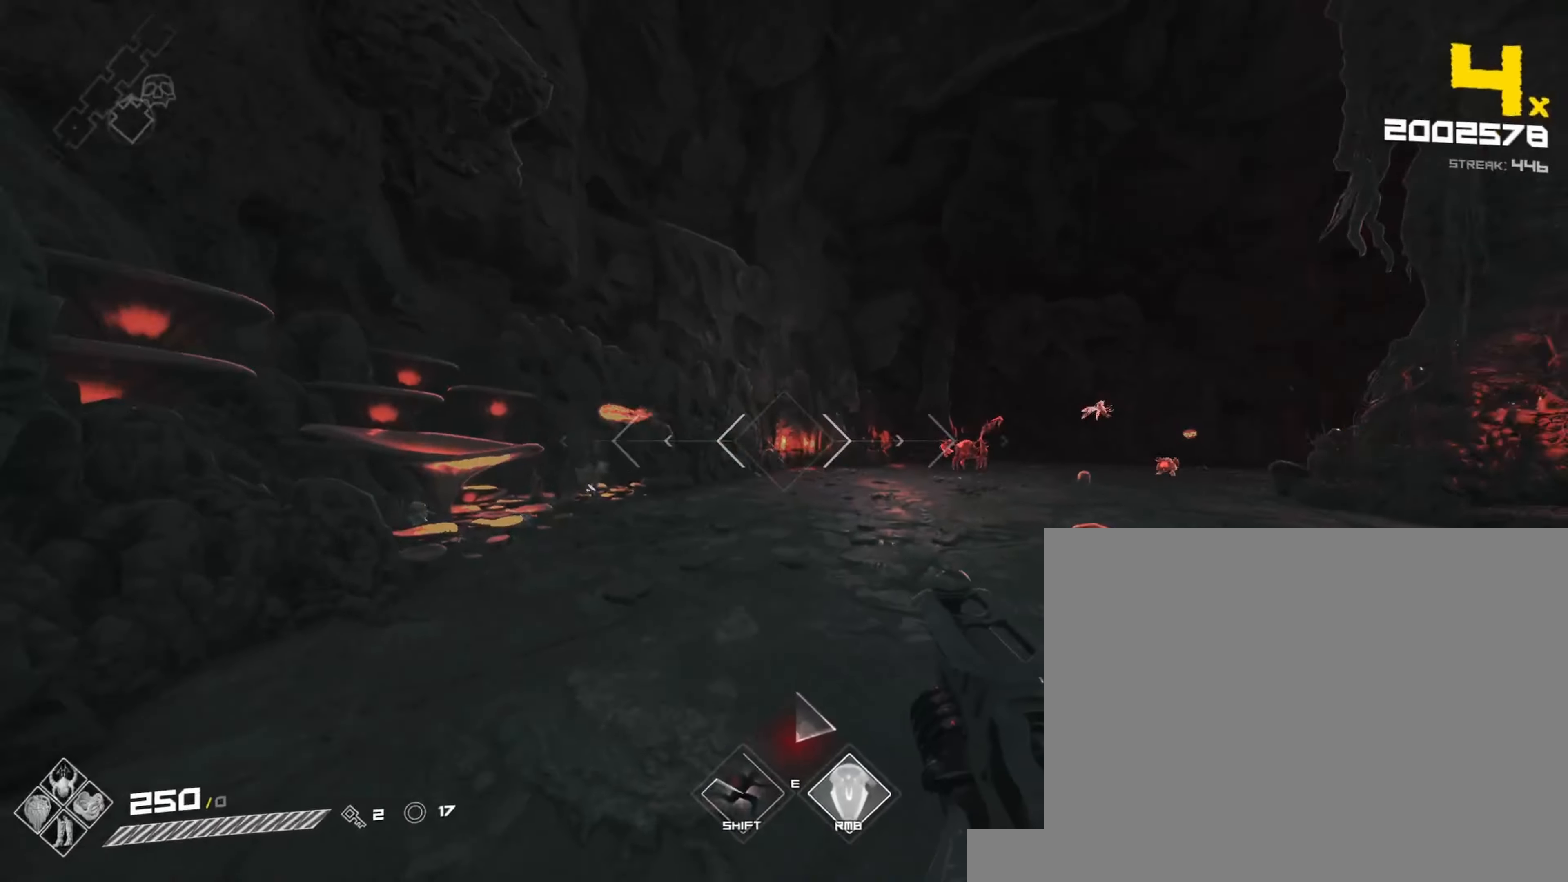
{"keys": ["shift", "w"], "mouse": [], "events": [[50, "space", "down"], [83, "mouse_left", "down"], [100, "a", "down"], [183, "space", "up"], [250, "space", "down"], [300, "mouse_left", "up"], [350, "a", "up"], [367, "space", "up"], [450, "a", "down"], [450, "shift", "down"], [500, "a", "up"]]}
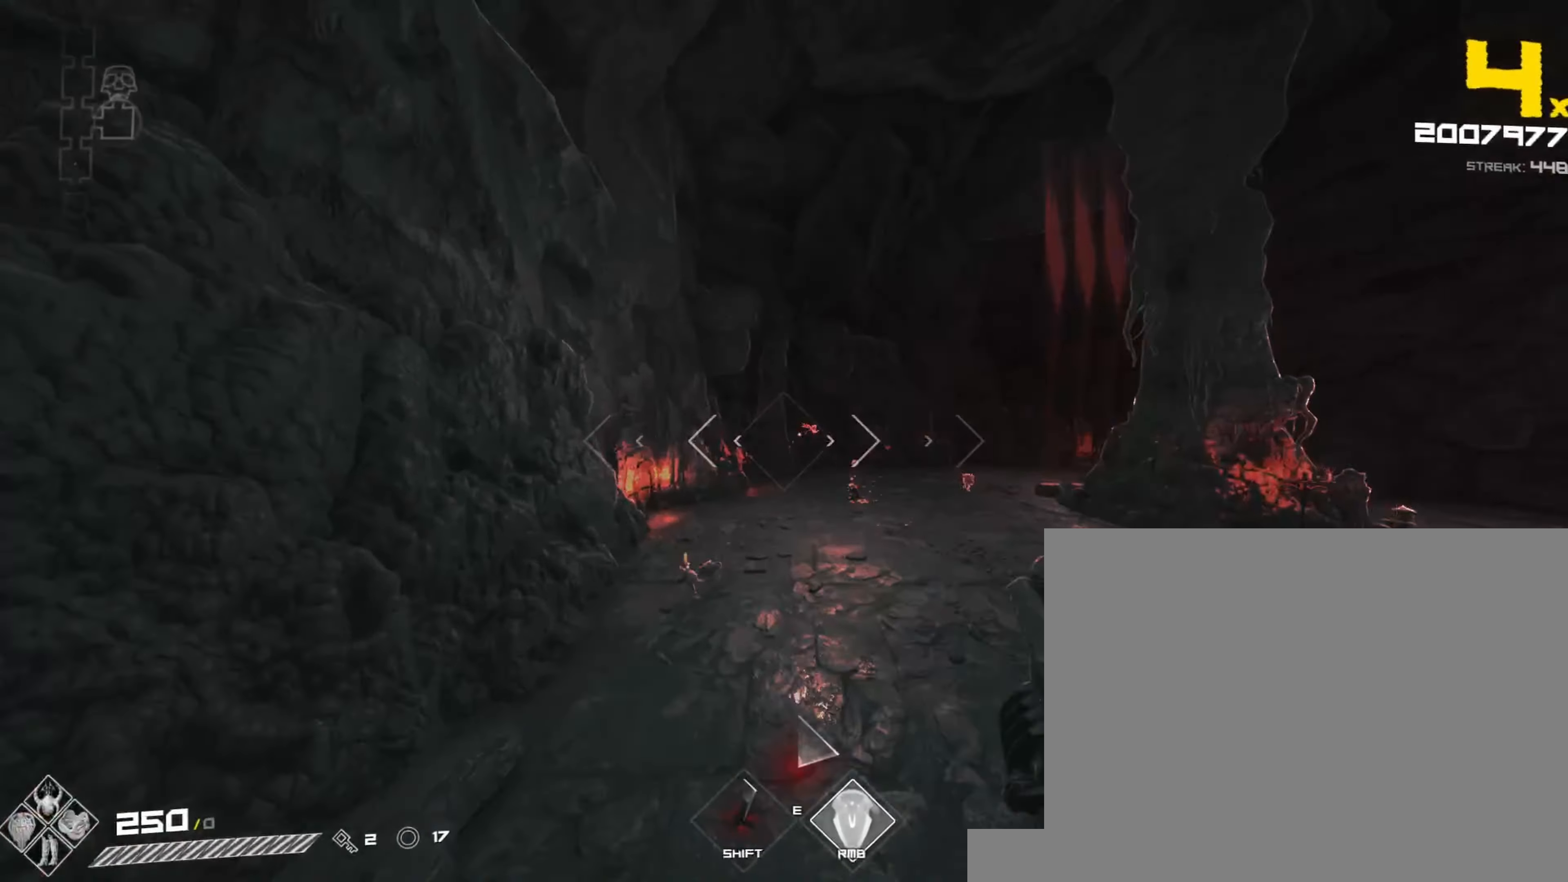
{"keys": ["w"], "mouse": [], "events": [[67, "shift", "up"], [283, "mouse_left", "down"], [450, "mouse_left", "up"]]}
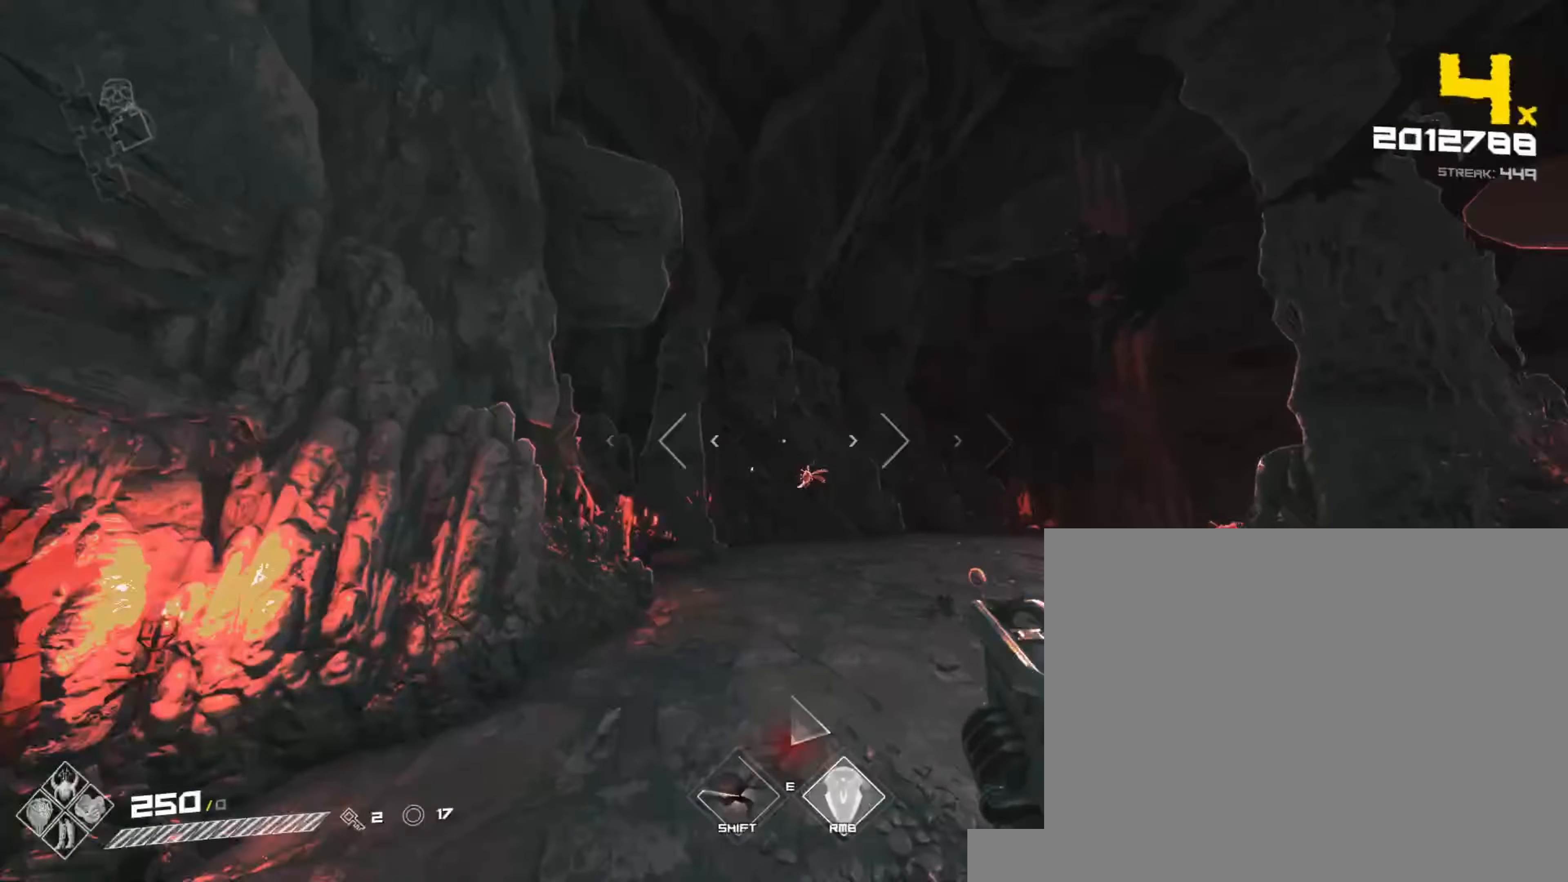
{"keys": ["a", "space"], "mouse": ["left"], "events": [[67, "space", "down"], [100, "a", "down"], [117, "mouse_left", "down"], [183, "space", "up"], [317, "mouse_left", "up"], [417, "w", "up"], [450, "mouse_left", "down"], [467, "space", "down"]]}
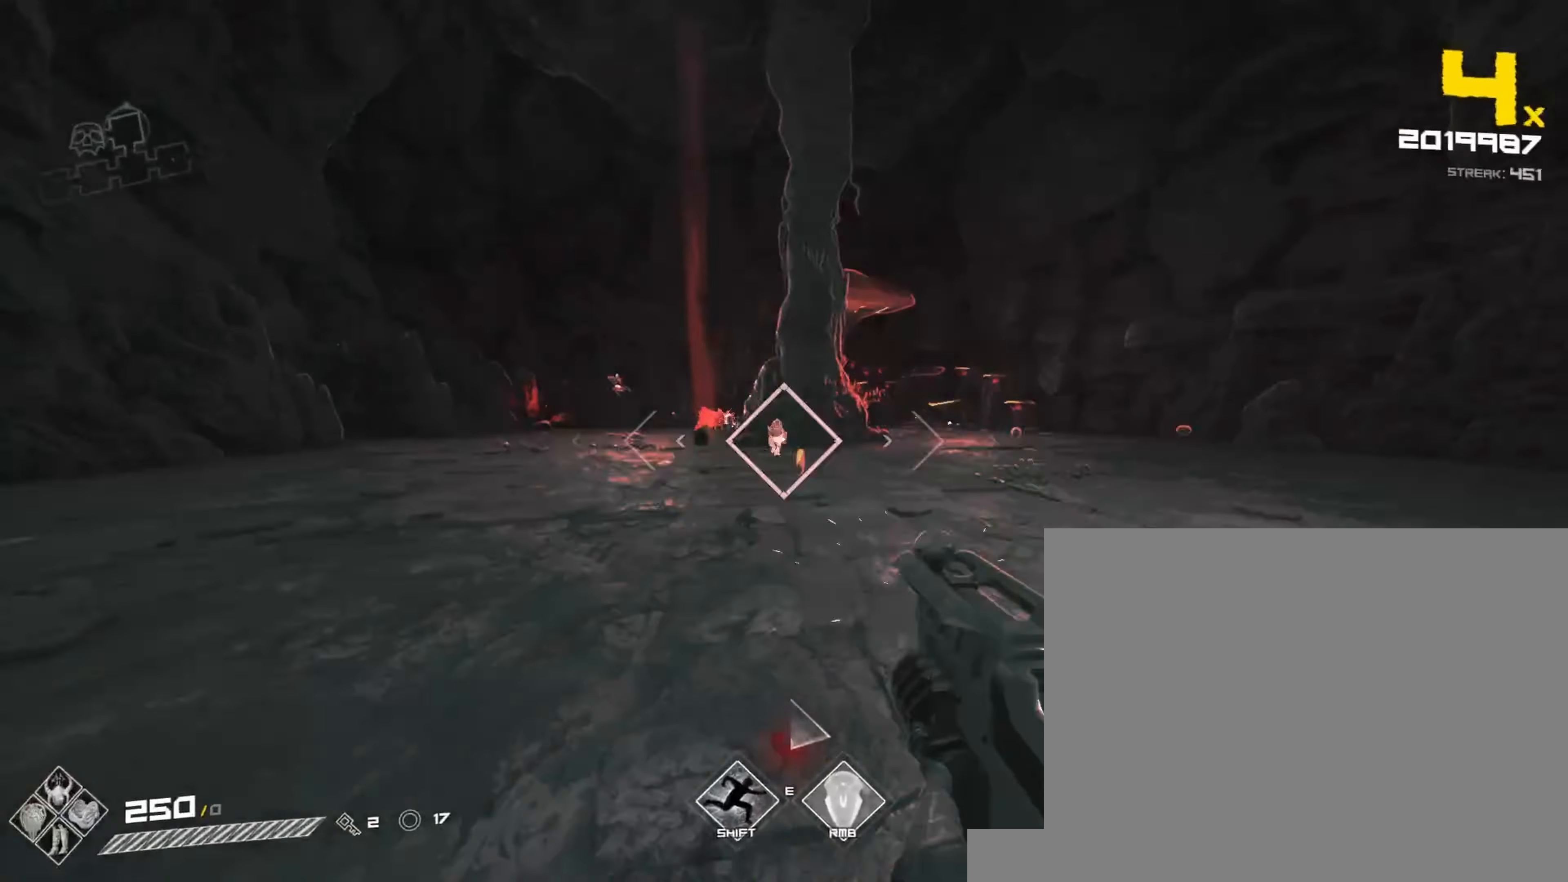
{"keys": ["a", "w"], "mouse": [], "events": [[117, "space", "up"], [150, "mouse_left", "up"], [167, "w", "down"], [267, "mouse_left", "down"], [300, "w", "up"], [417, "mouse_left", "up"], [500, "w", "down"]]}
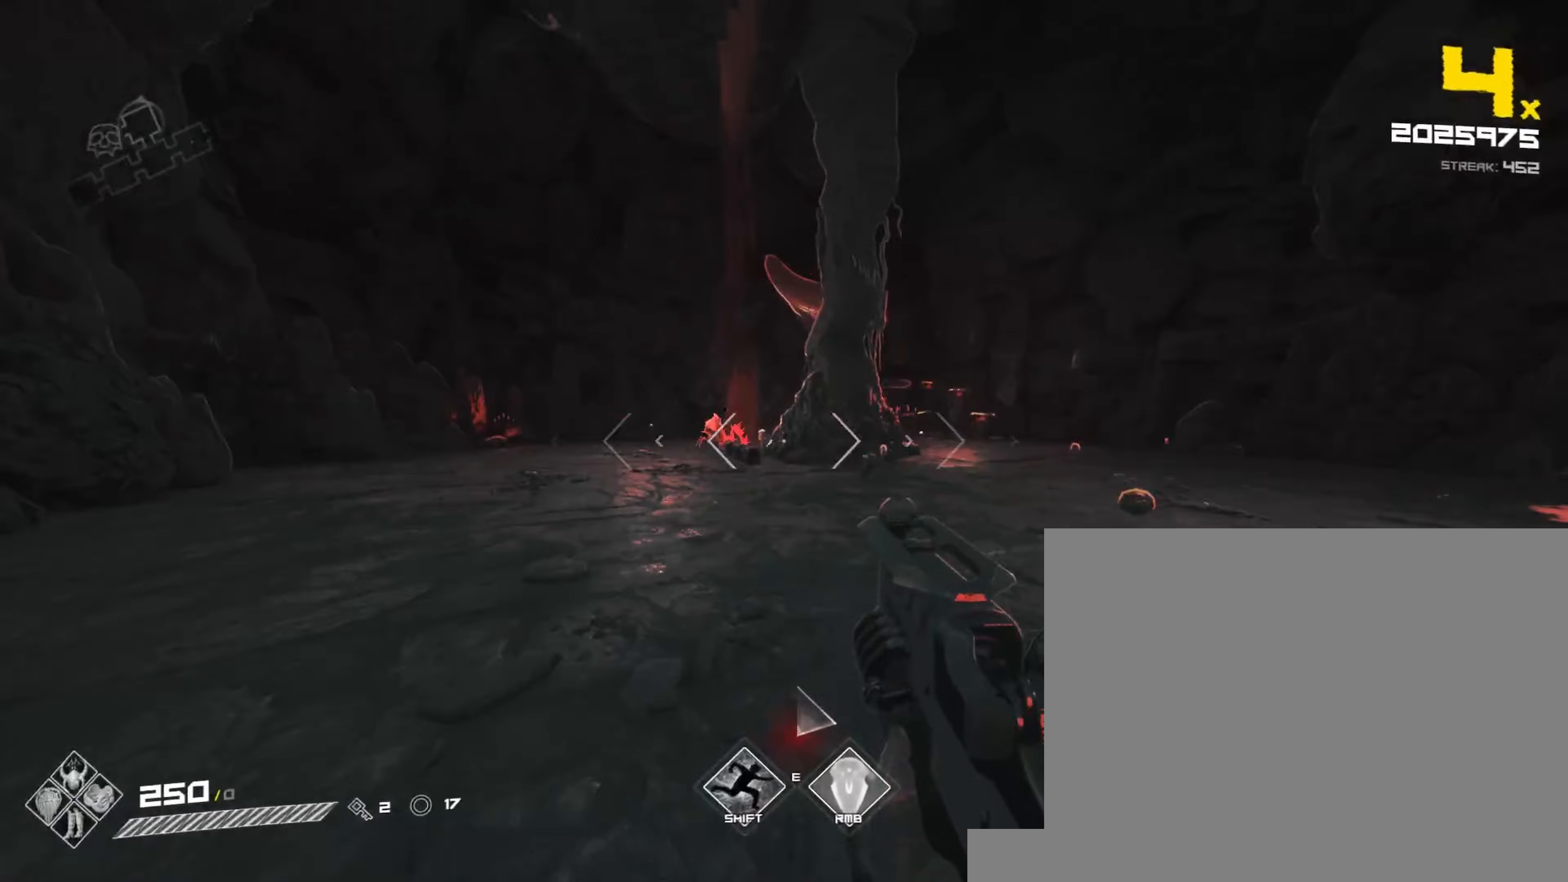
{"keys": ["a", "space", "w"], "mouse": ["left"], "events": [[100, "mouse_left", "down"], [117, "space", "down"], [267, "space", "up"], [317, "mouse_left", "up"], [400, "space", "down"], [483, "mouse_left", "down"]]}
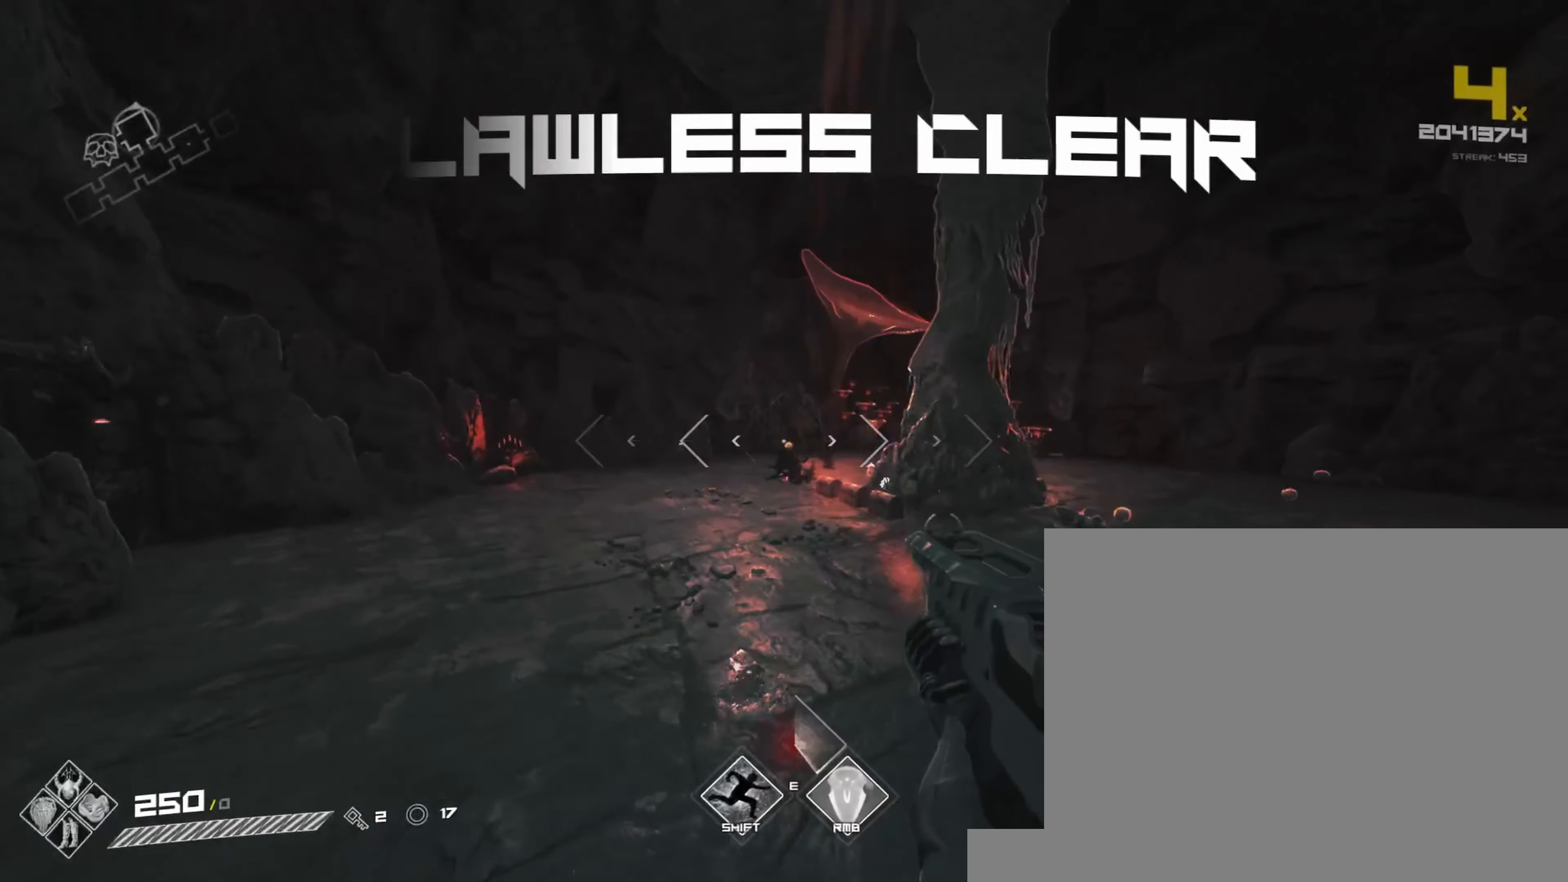
{"keys": ["shift", "w"], "mouse": [], "events": [[17, "space", "up"], [133, "a", "up"], [150, "mouse_left", "up"], [300, "shift", "down"]]}
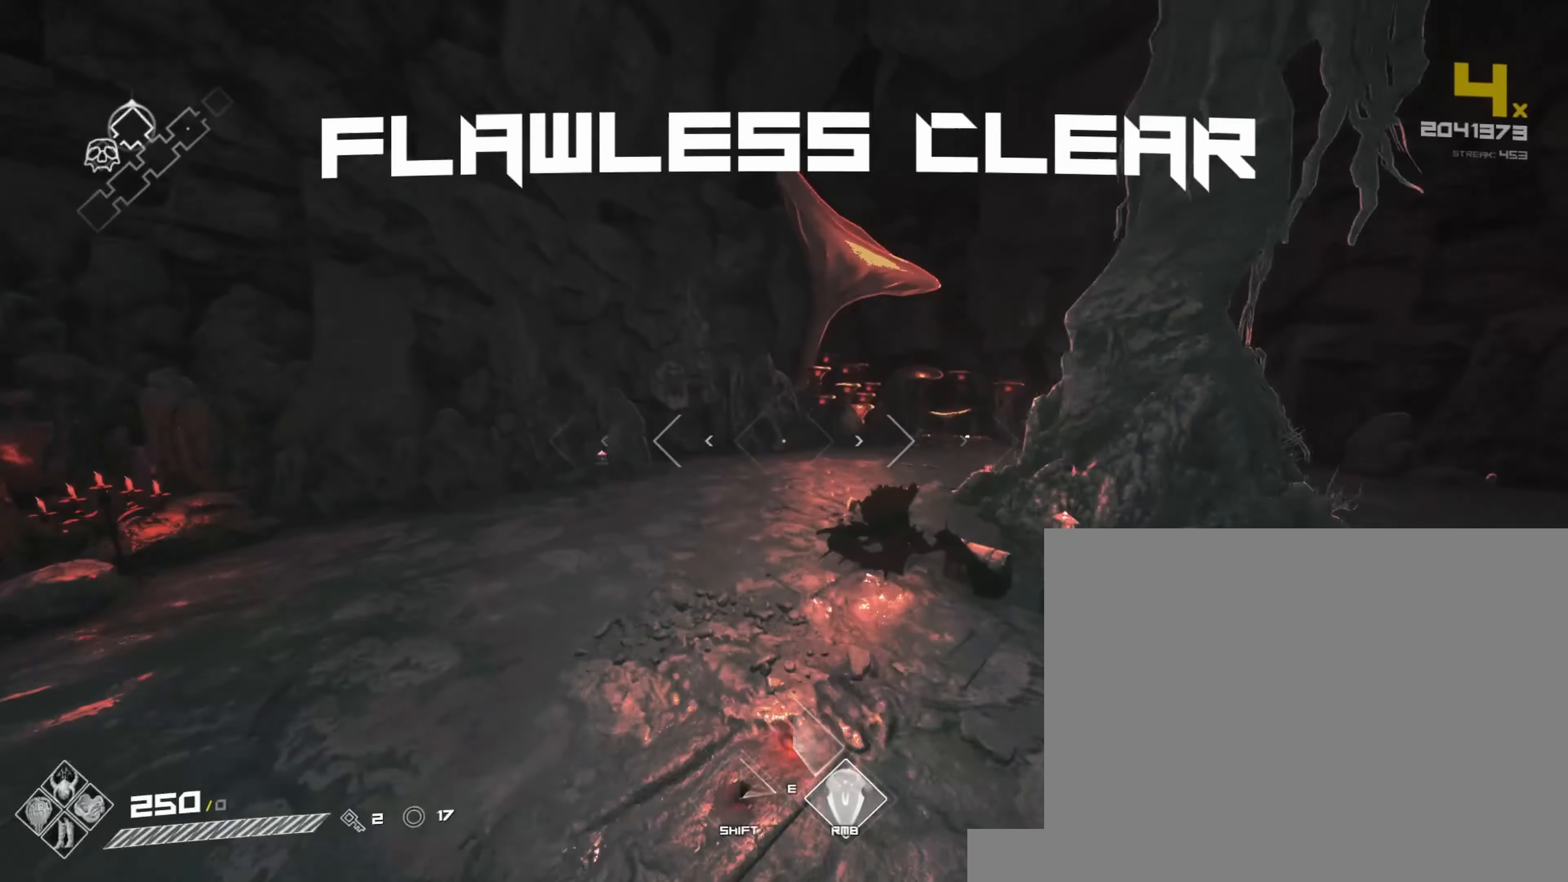
{"keys": ["shift", "w"], "mouse": [], "events": [[183, "shift", "up"], [467, "shift", "down"]]}
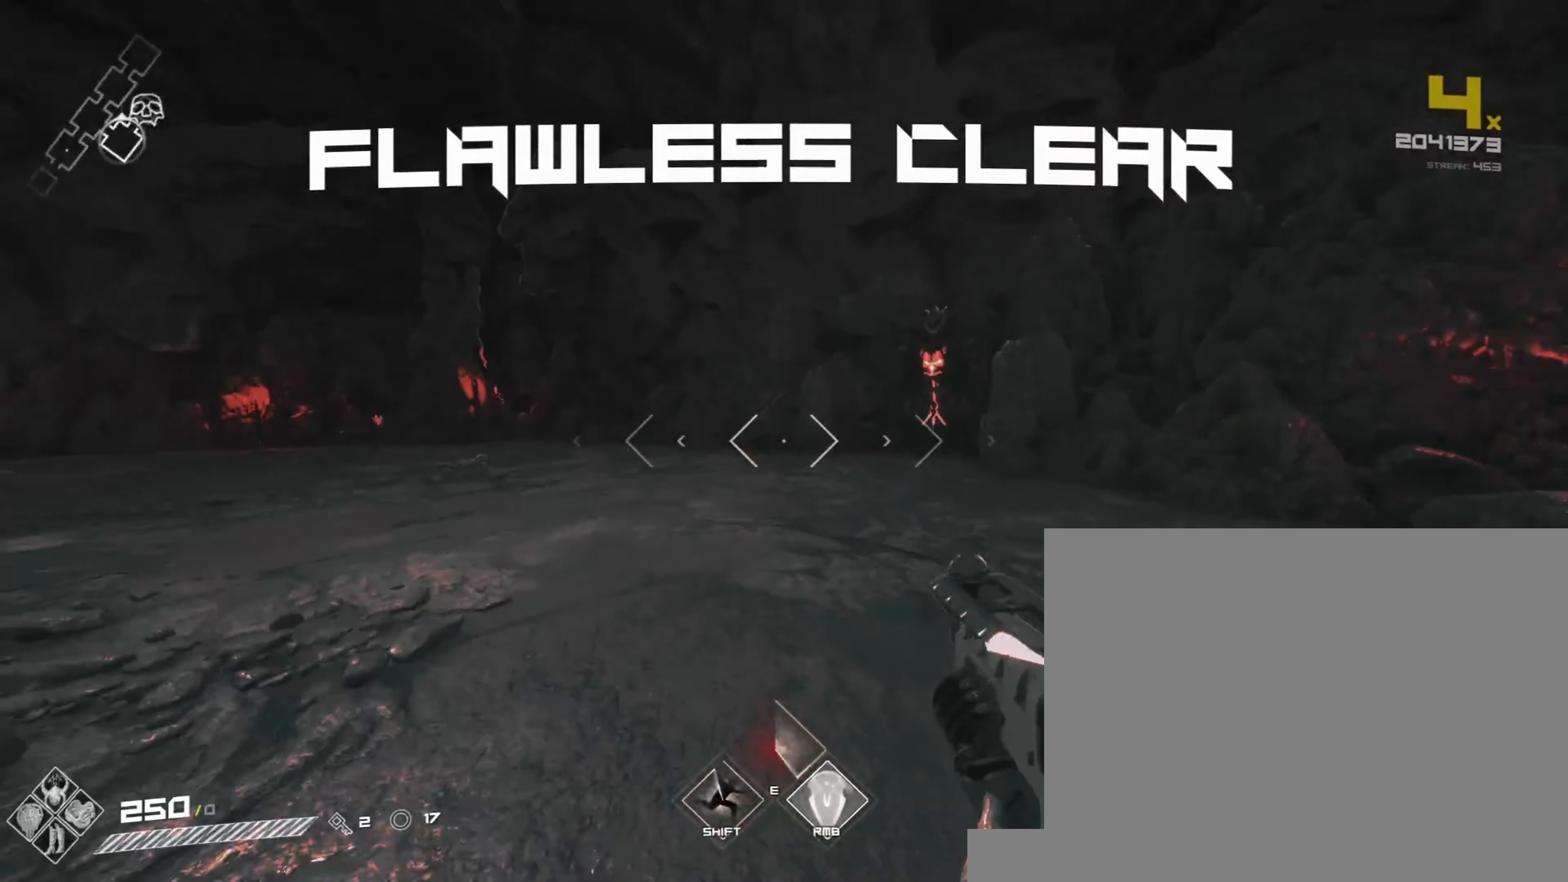
{"keys": ["shift", "w"], "mouse": [], "events": []}
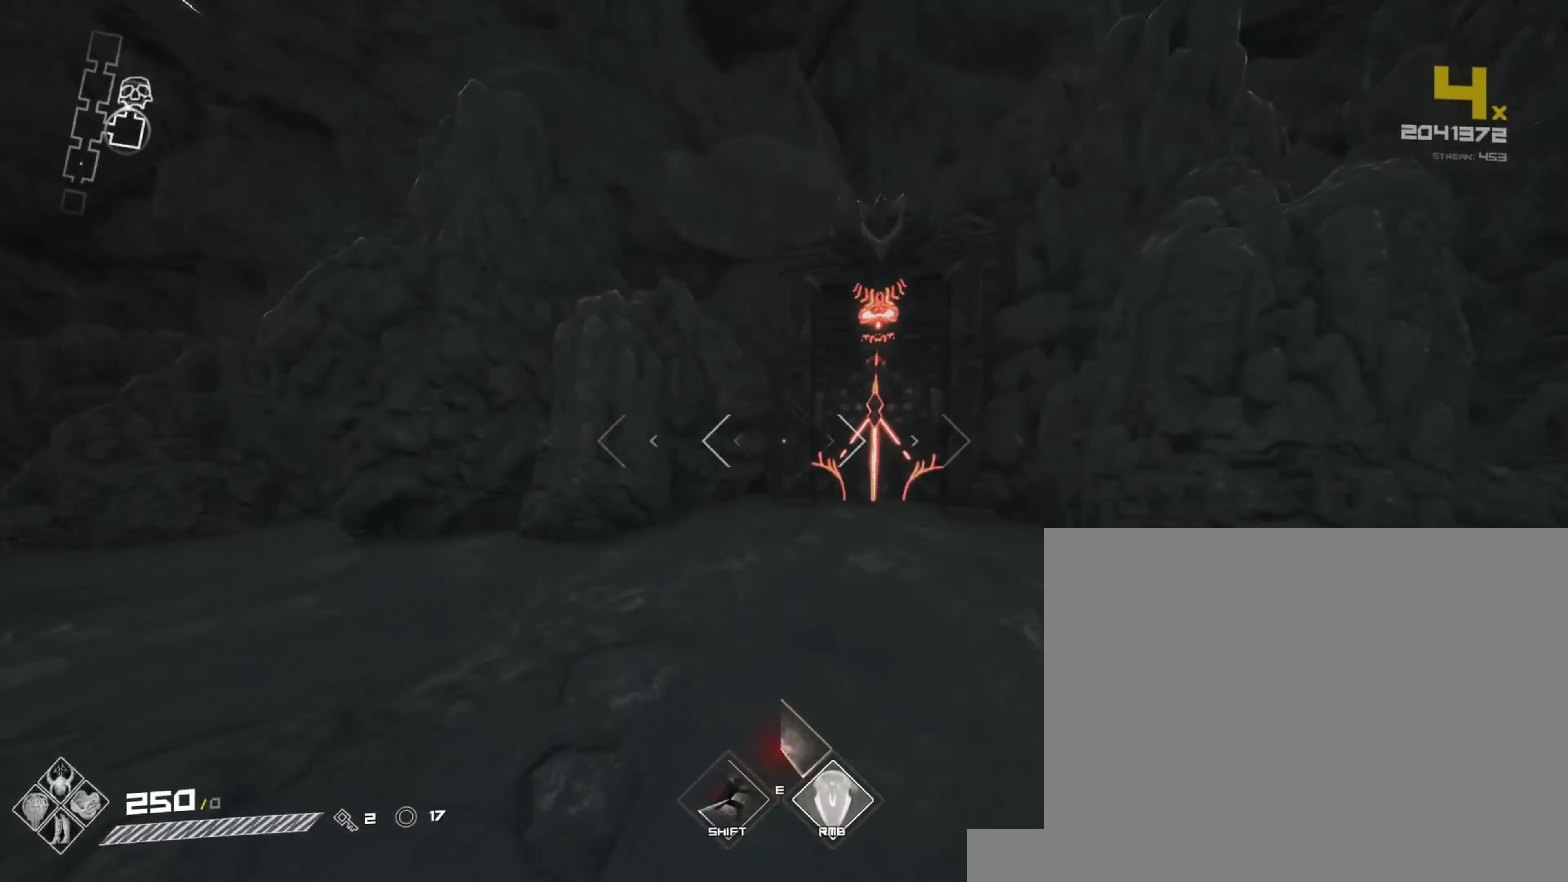
{"keys": ["shift", "w"], "mouse": [], "events": [[117, "shift", "up"], [200, "shift", "down"]]}
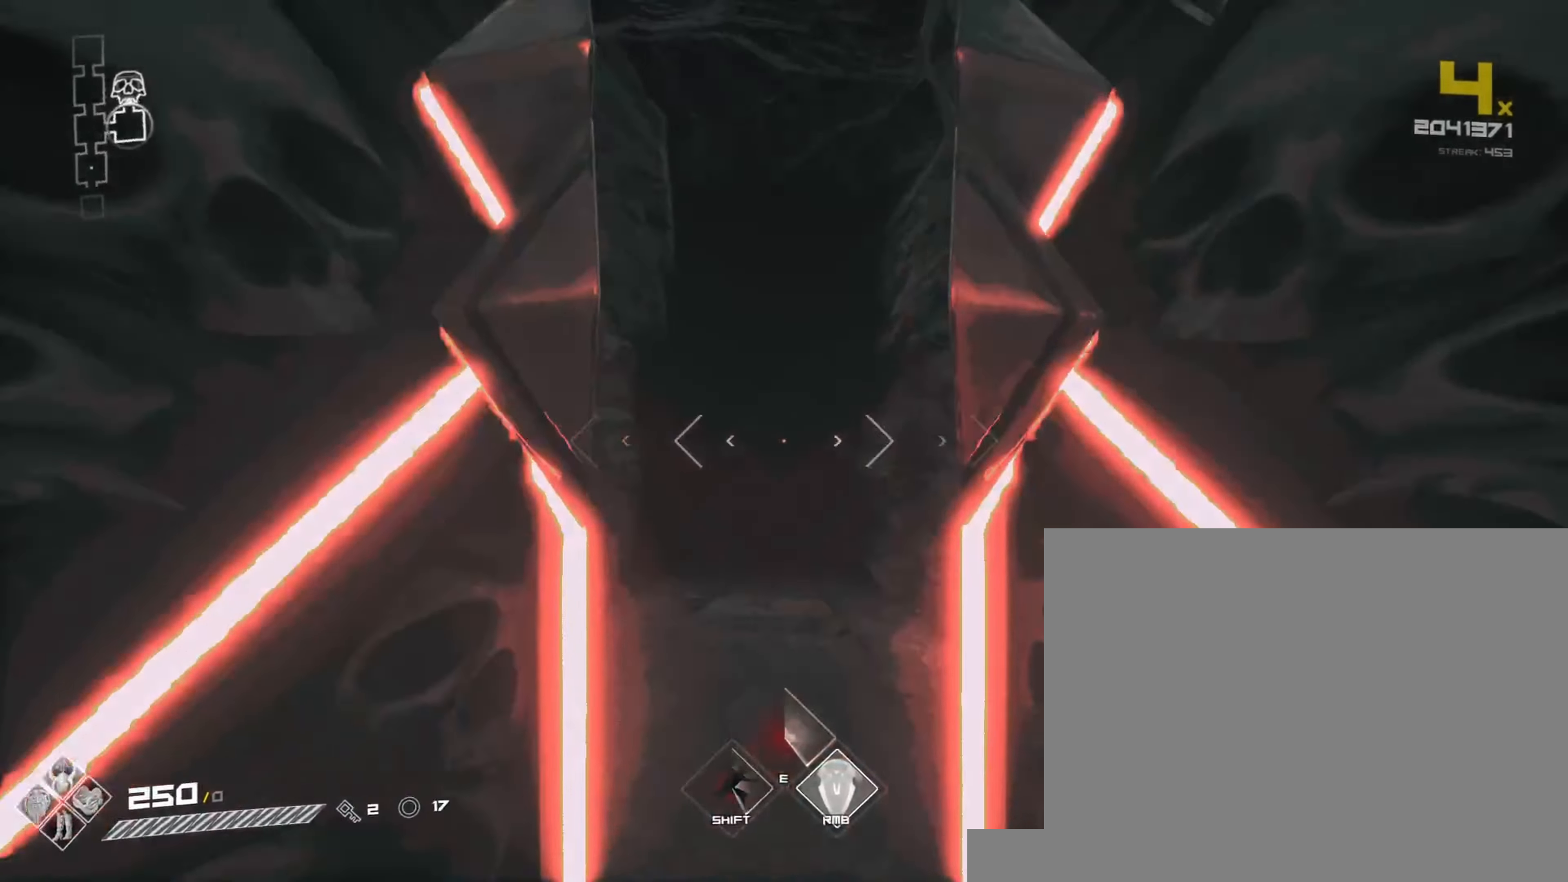
{"keys": ["shift", "w"], "mouse": [], "events": [[233, "shift", "up"], [317, "shift", "down"]]}
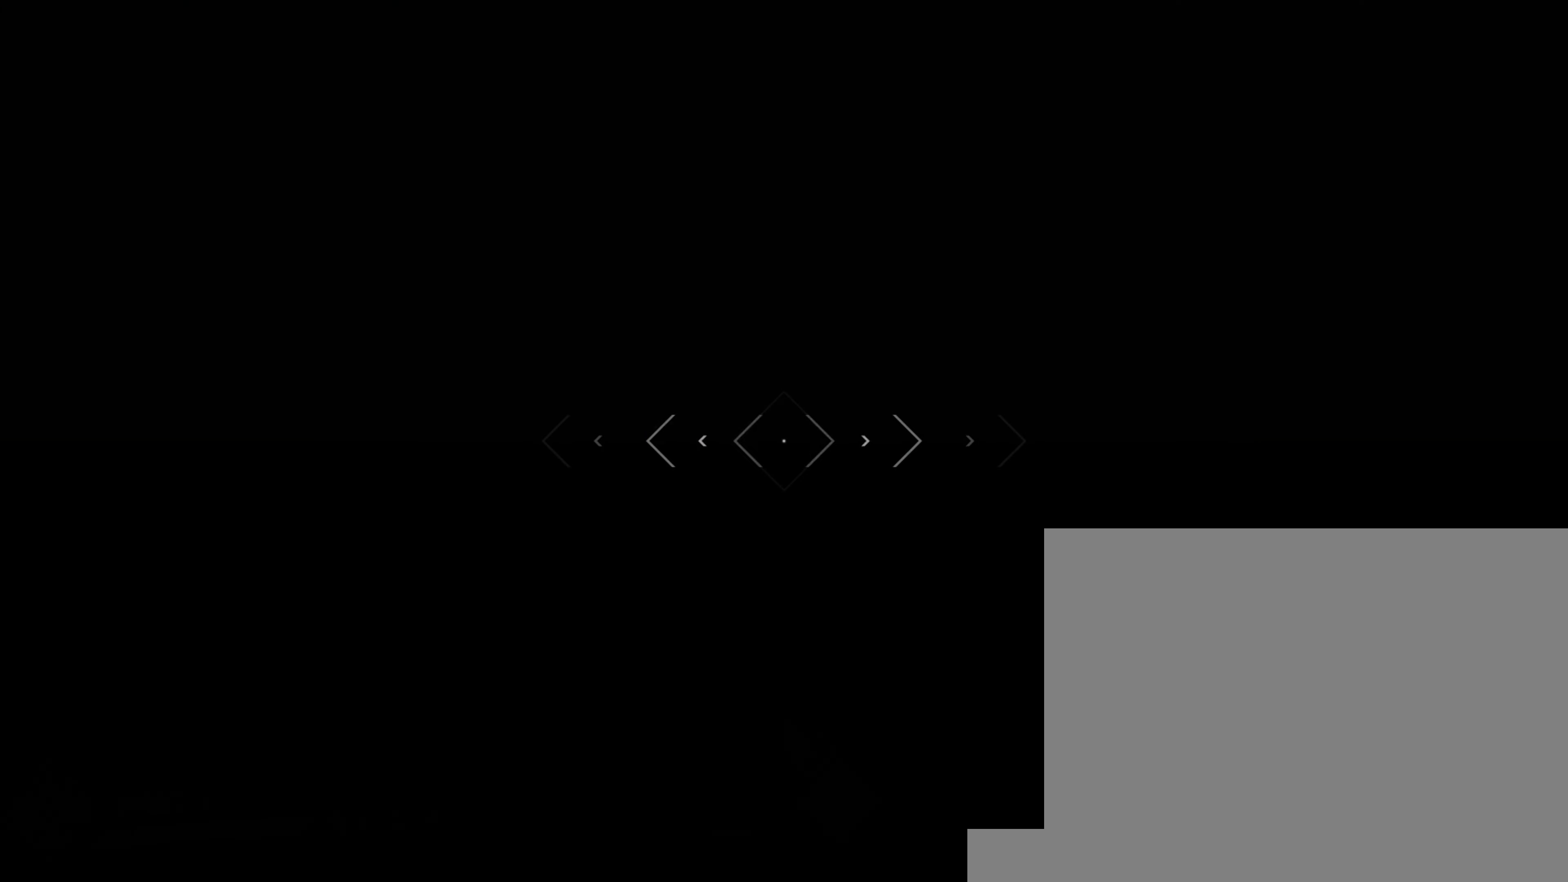
{"keys": ["shift", "w"], "mouse": [], "events": []}
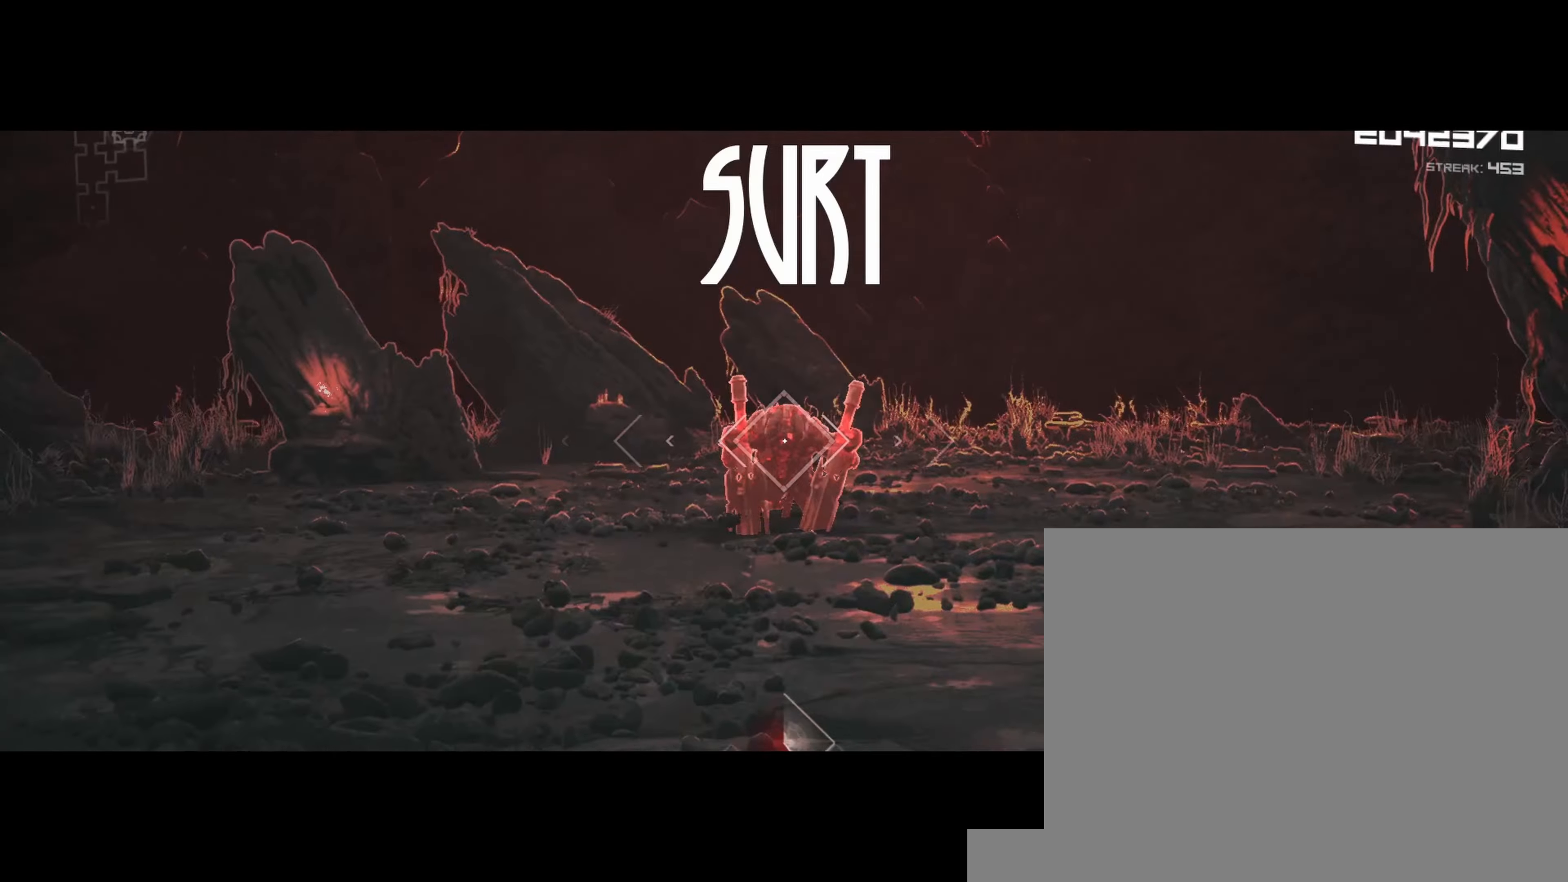
{"keys": [], "mouse": ["left"], "events": [[33, "mouse_left", "down"], [67, "shift", "up"], [267, "mouse_left", "up"], [283, "w", "up"], [333, "mouse_left", "down"]]}
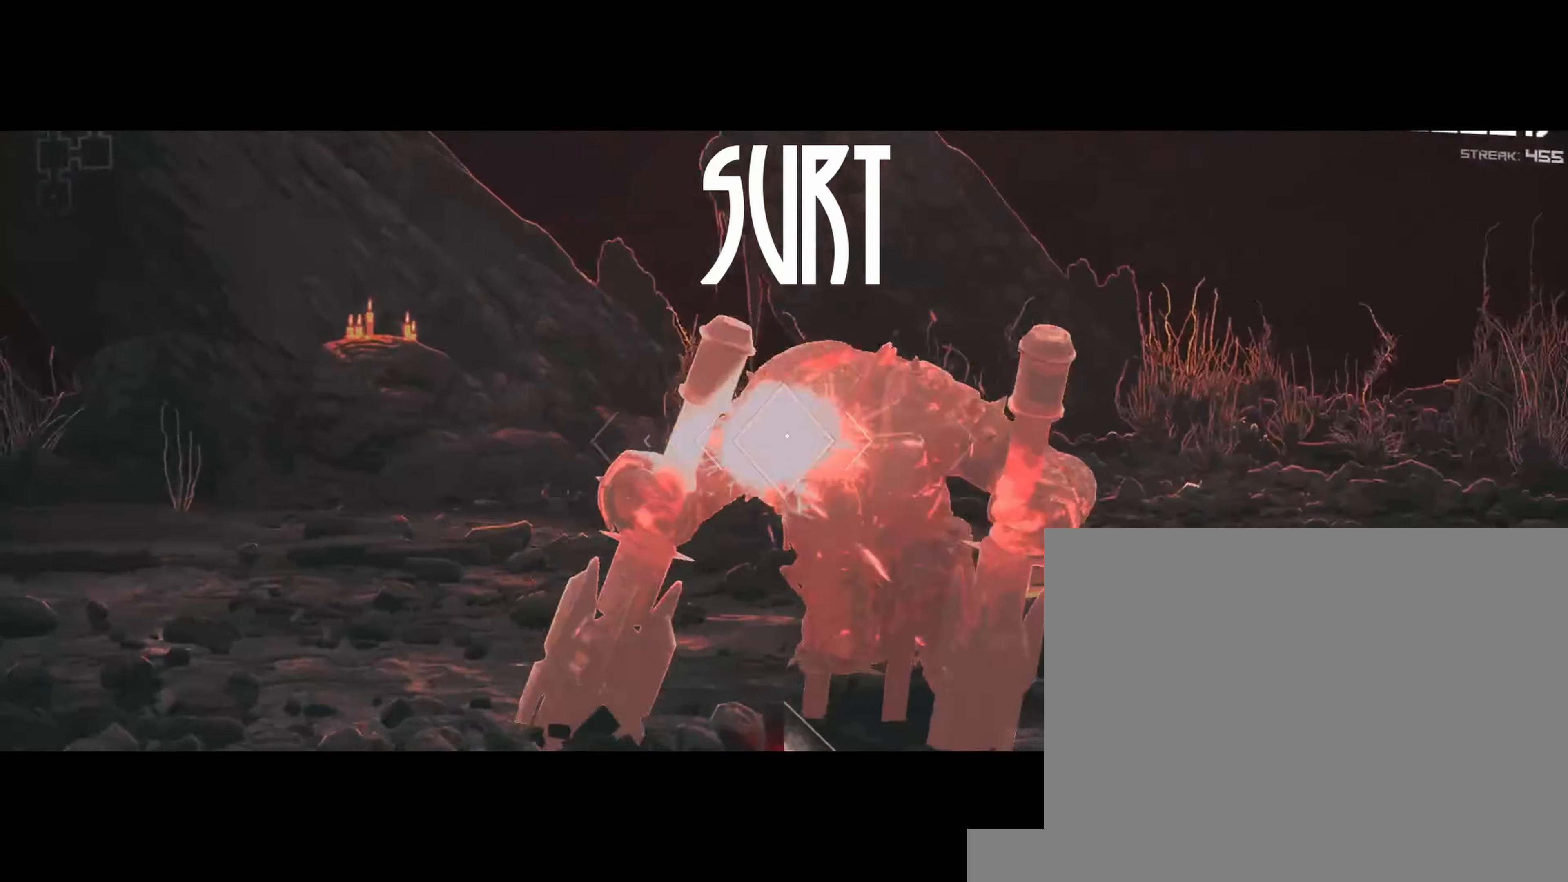
{"keys": [], "mouse": []}
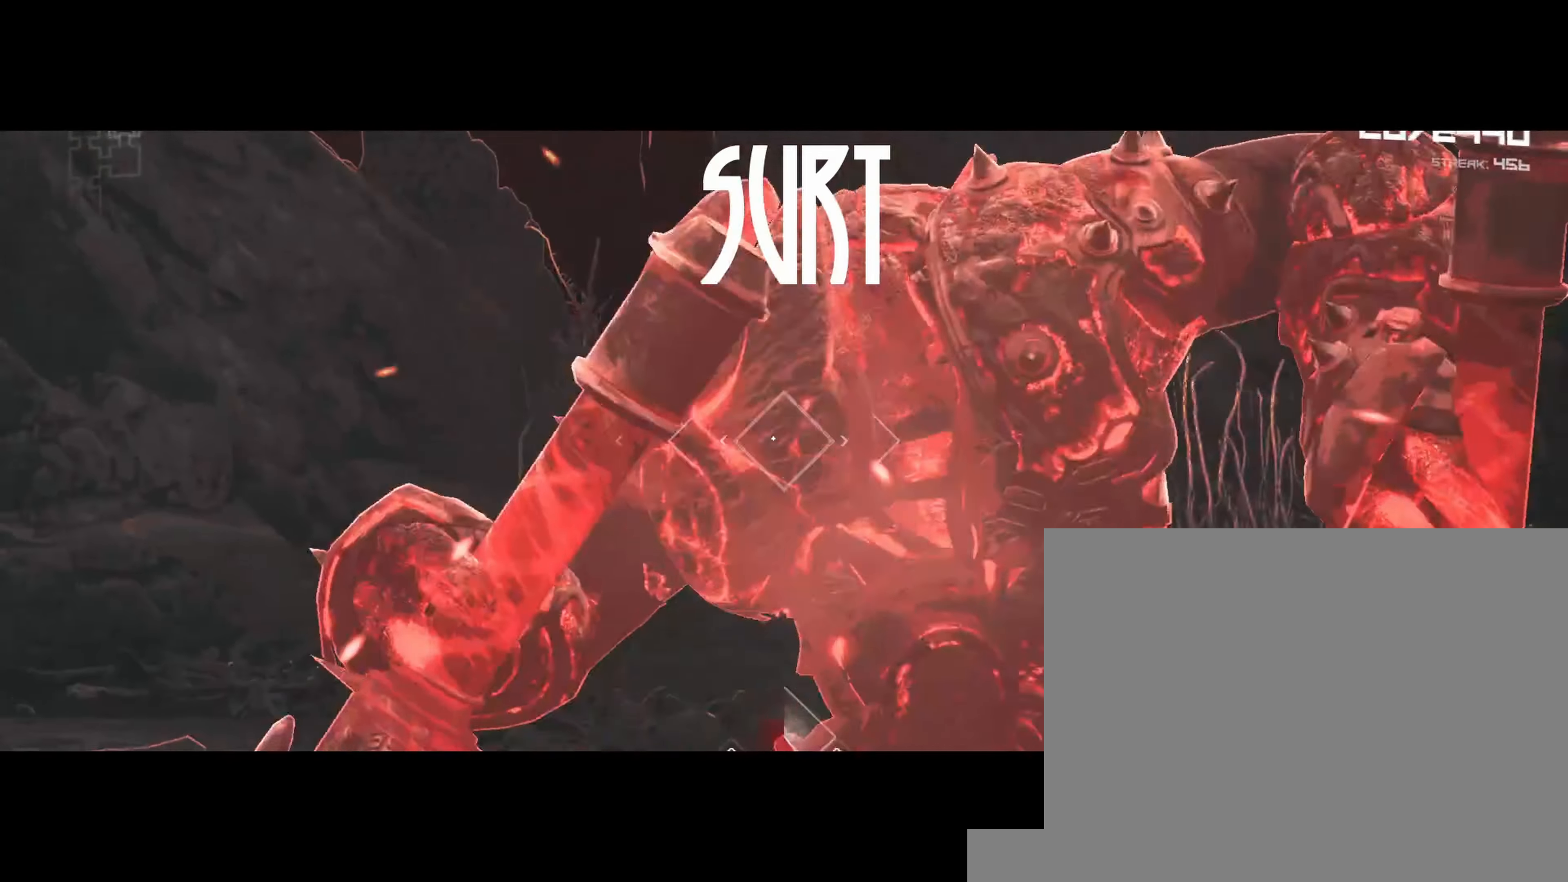
{"keys": [], "mouse": ["left"], "events": [[17, "mouse_left", "down"], [300, "mouse_left", "up"], [367, "mouse_left", "down"]]}
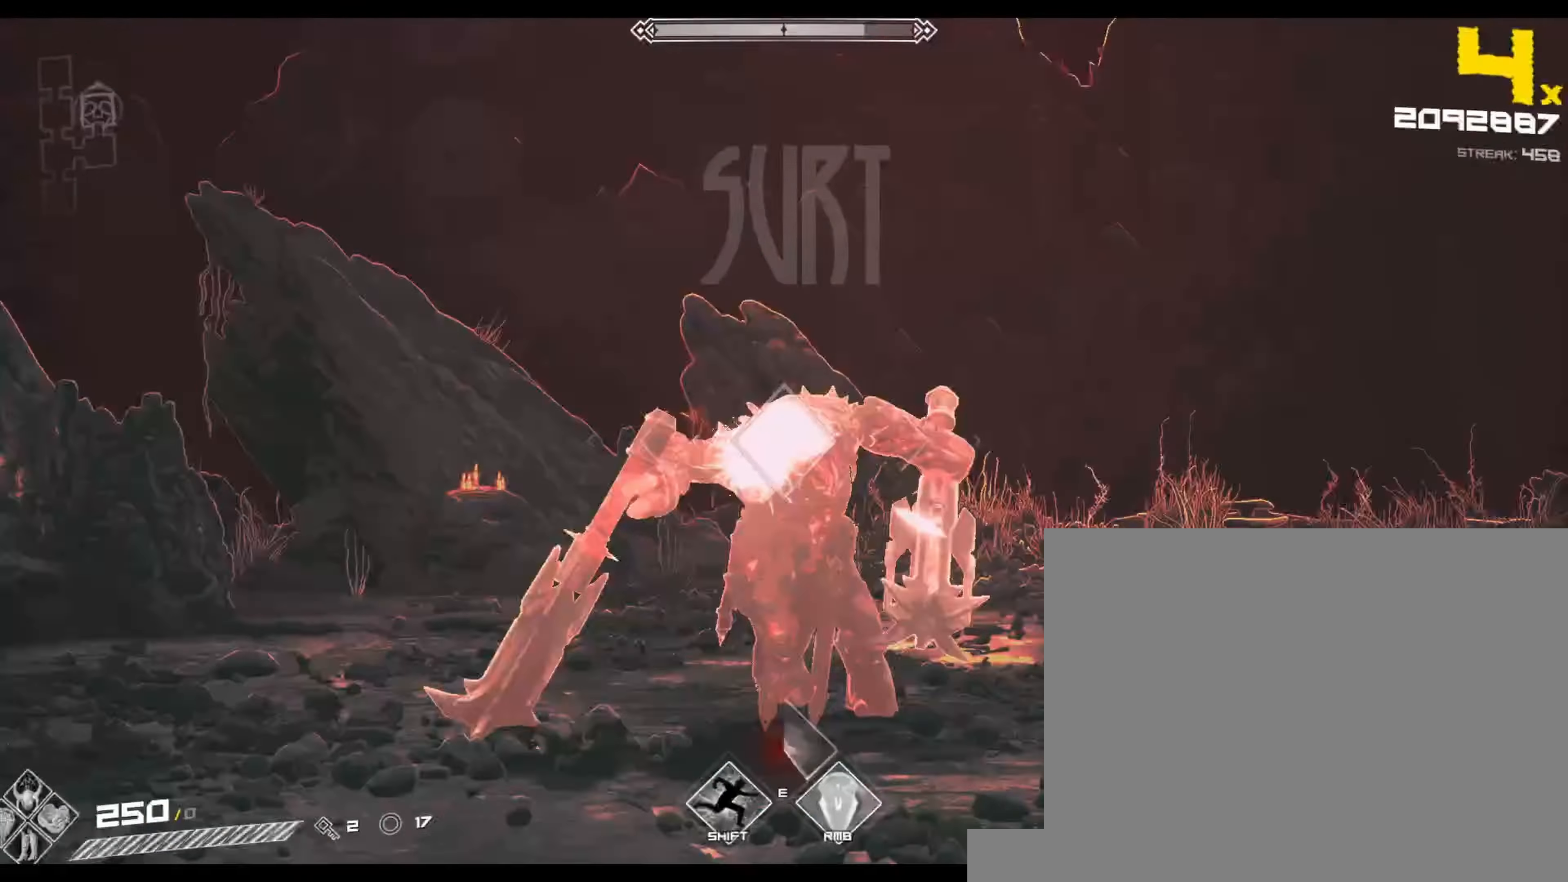
{"keys": [], "mouse": [], "events": [[117, "mouse_left", "up"], [200, "mouse_left", "down"], [450, "mouse_left", "up"]]}
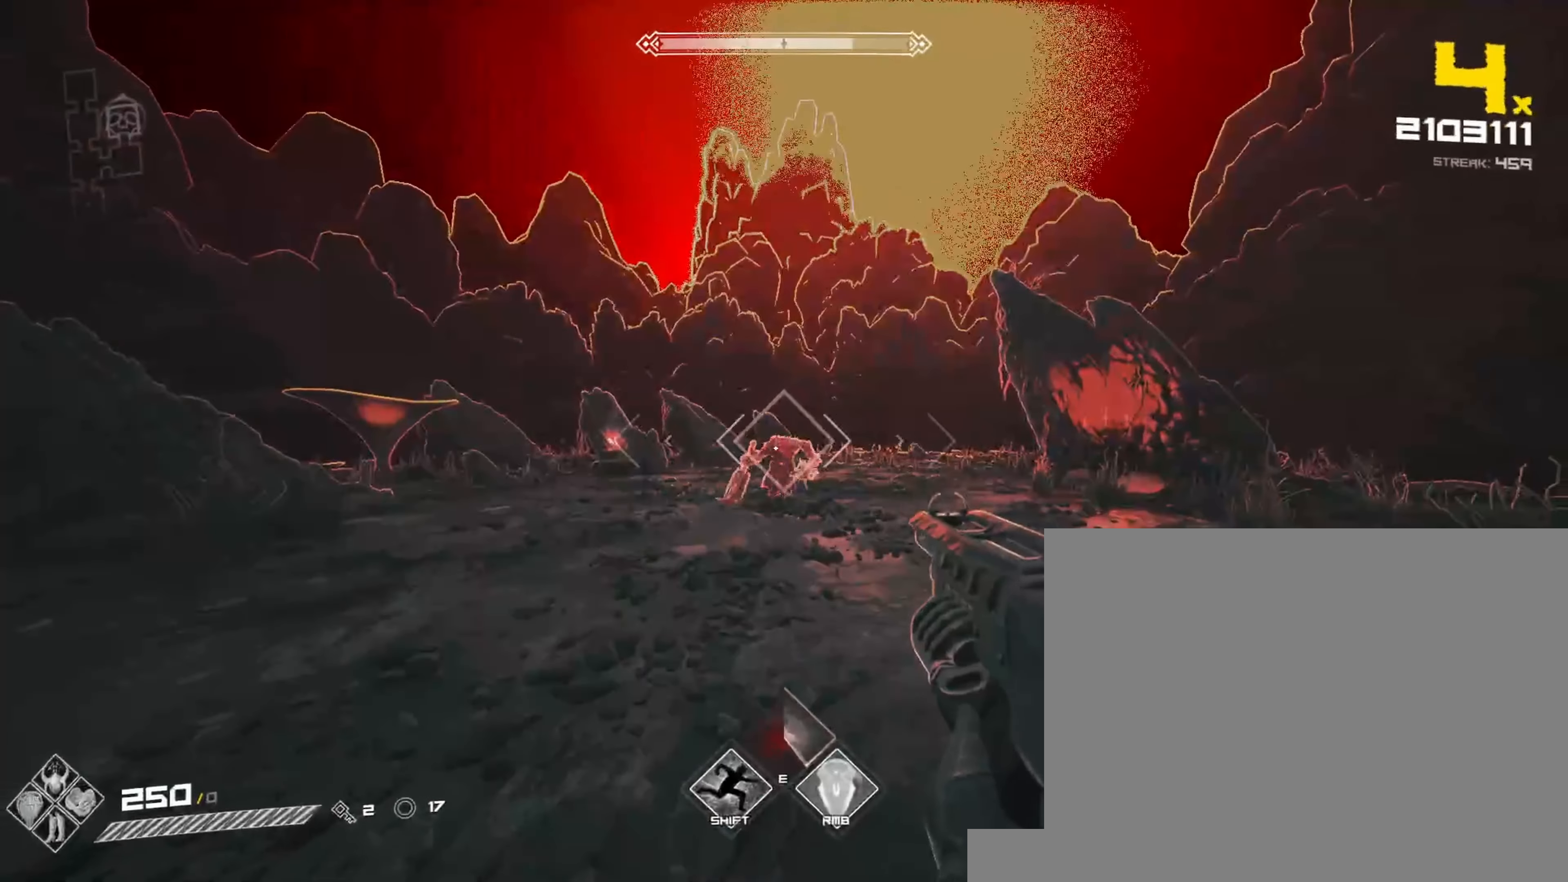
{"keys": ["a"], "mouse": ["left"], "events": [[33, "mouse_left", "down"], [250, "a", "down"], [250, "mouse_left", "up"], [283, "w", "down"], [367, "mouse_left", "down"], [433, "w", "up"]]}
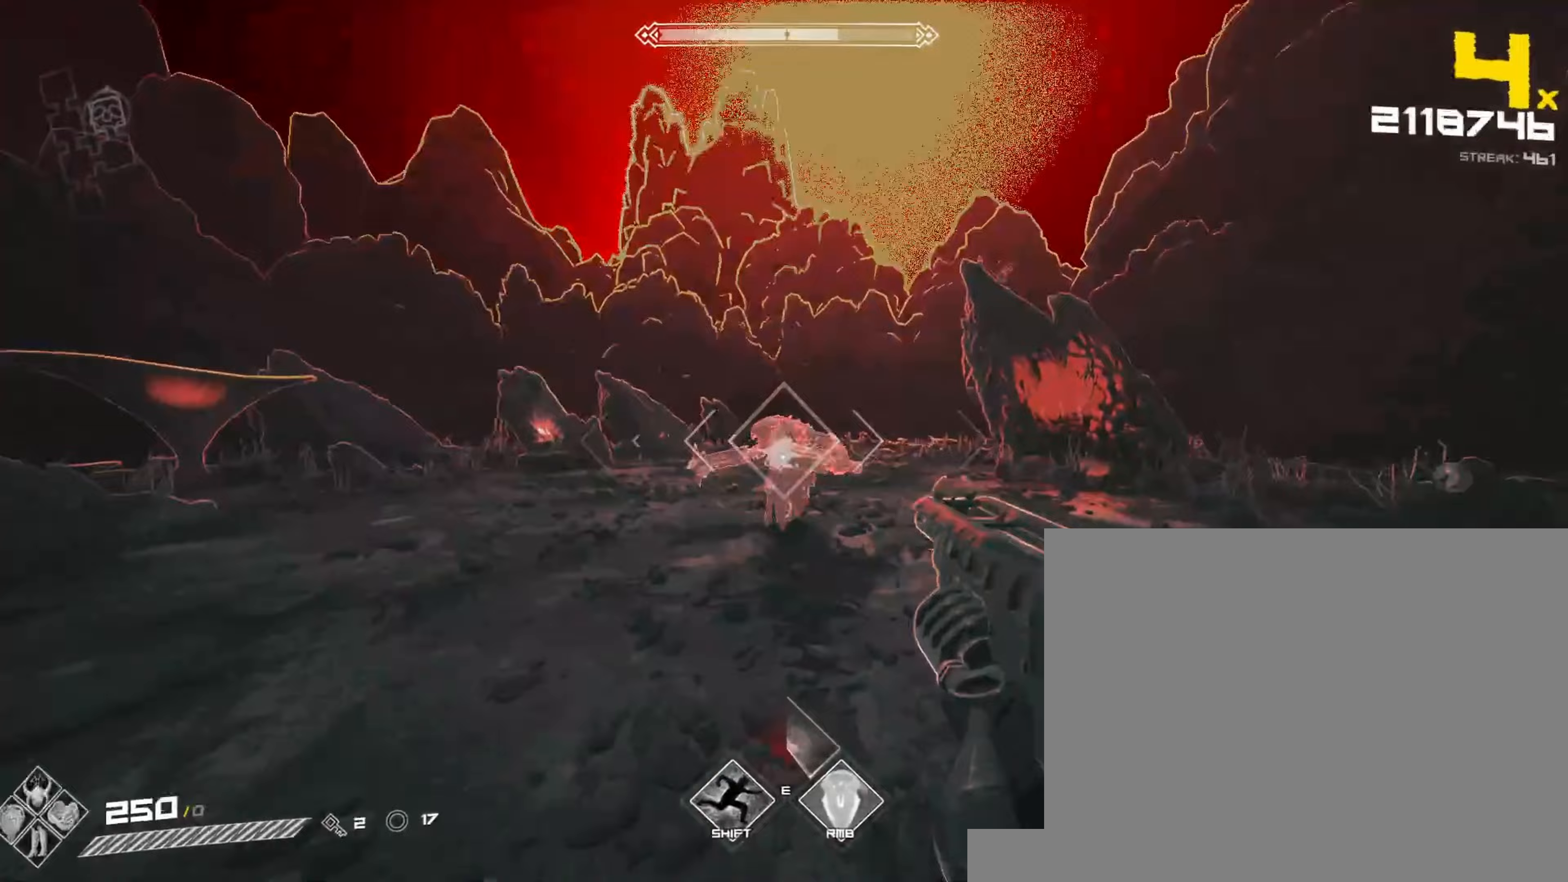
{"keys": ["a"], "mouse": [], "events": [[83, "mouse_left", "up"], [200, "mouse_left", "down"], [250, "space", "down"], [383, "space", "up"], [433, "mouse_left", "up"]]}
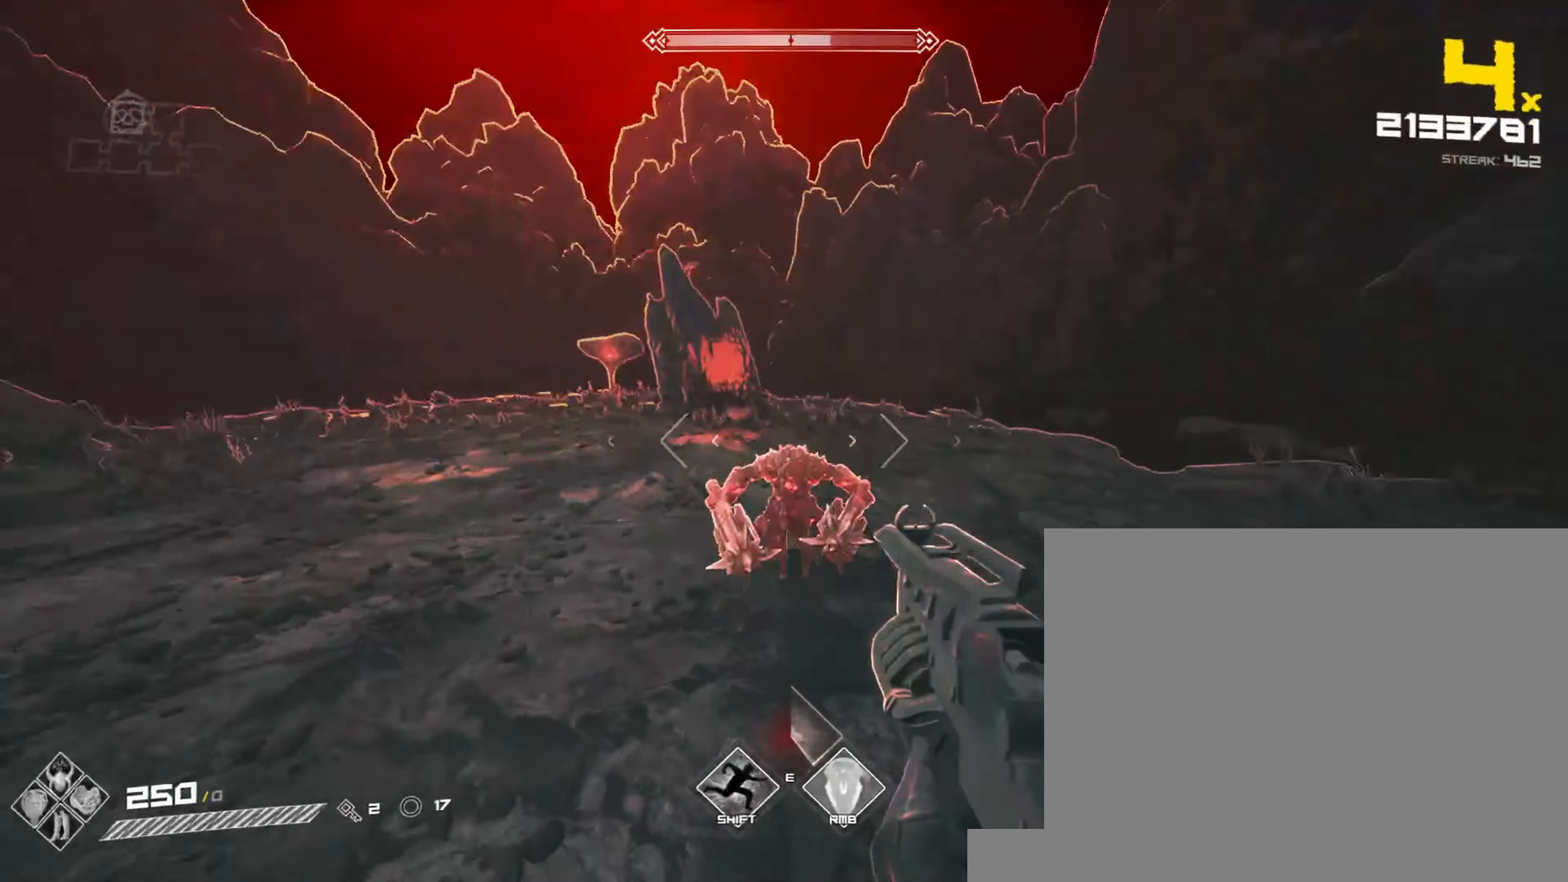
{"keys": ["a"], "mouse": ["left"], "events": [[33, "mouse_left", "down"], [250, "mouse_left", "up"], [383, "mouse_left", "down"]]}
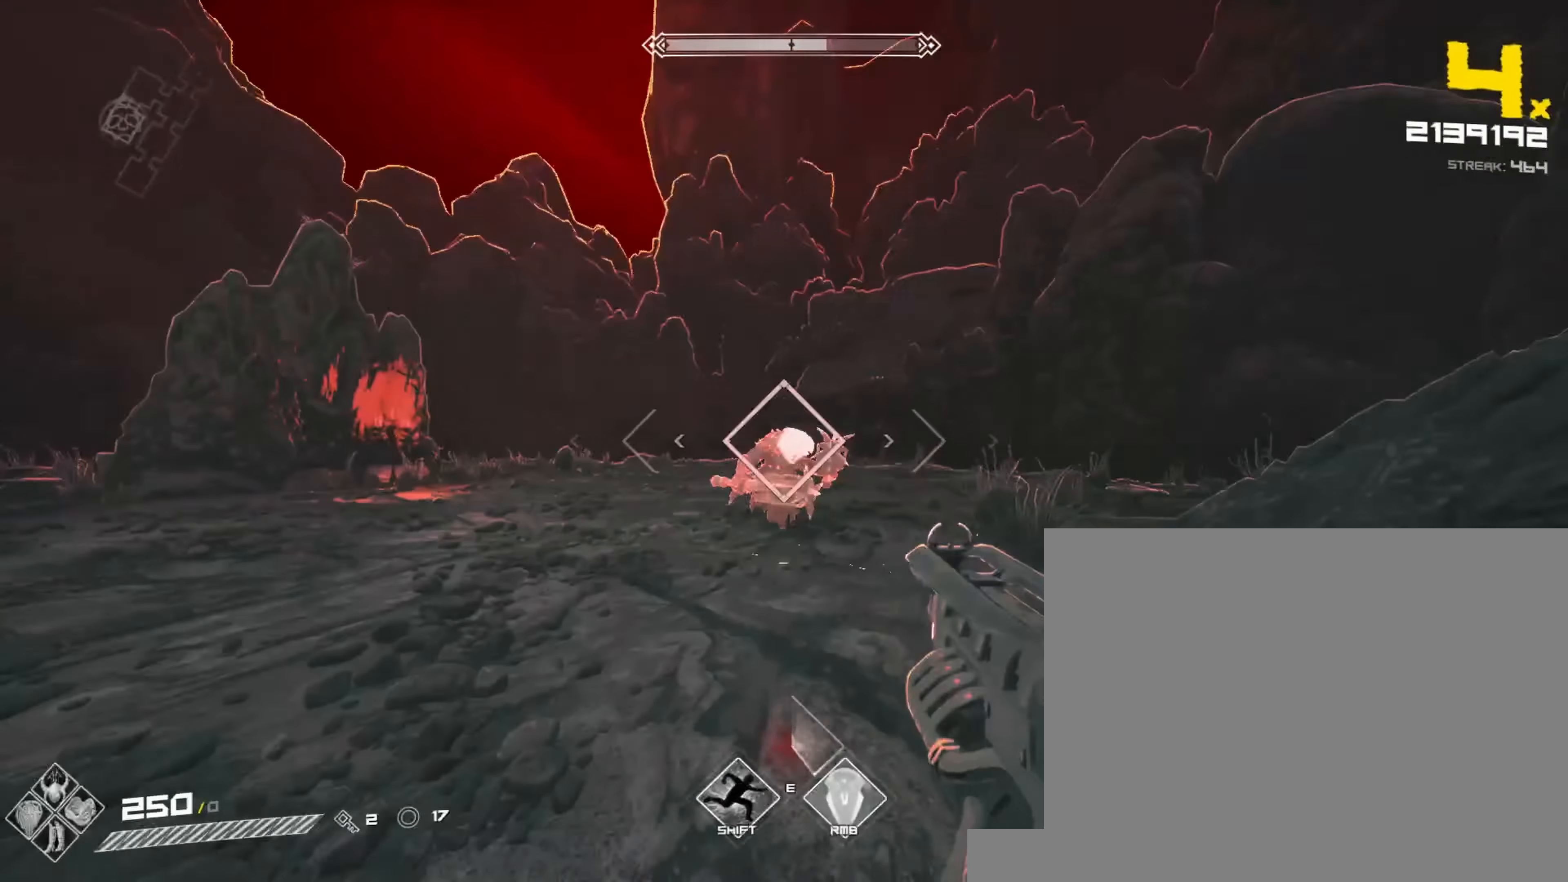
{"keys": ["a"], "mouse": [], "events": [[33, "space", "down"], [100, "mouse_left", "up"], [150, "space", "up"], [233, "mouse_left", "down"], [417, "mouse_left", "up"]]}
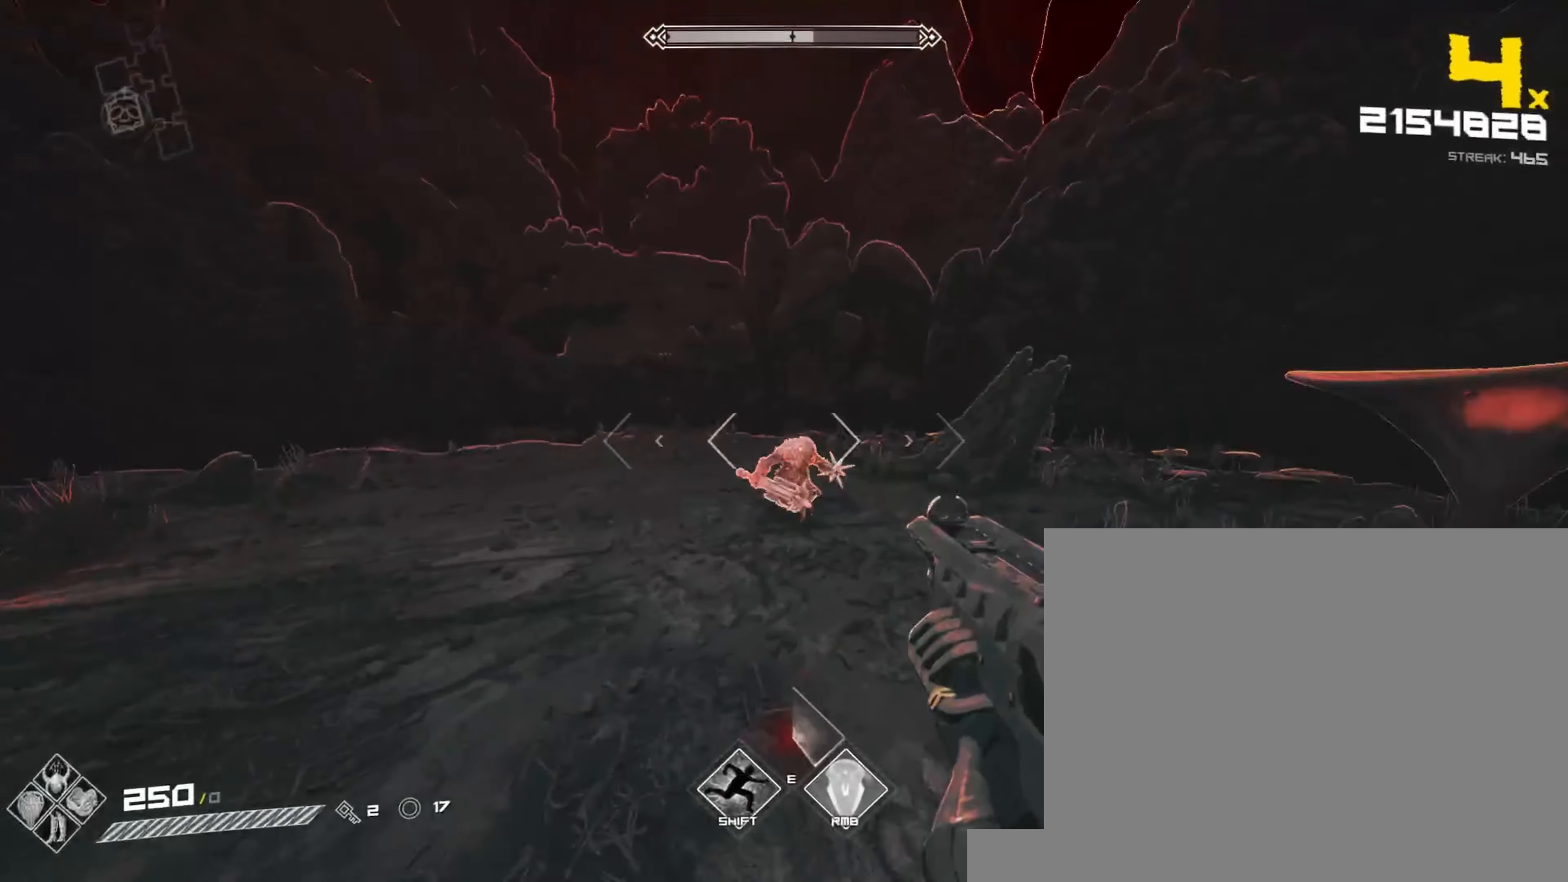
{"keys": ["a", "w"], "mouse": ["left"], "events": [[83, "mouse_left", "down"], [300, "mouse_left", "up"], [317, "space", "down"], [433, "mouse_left", "down"], [433, "space", "up"], [433, "w", "down"]]}
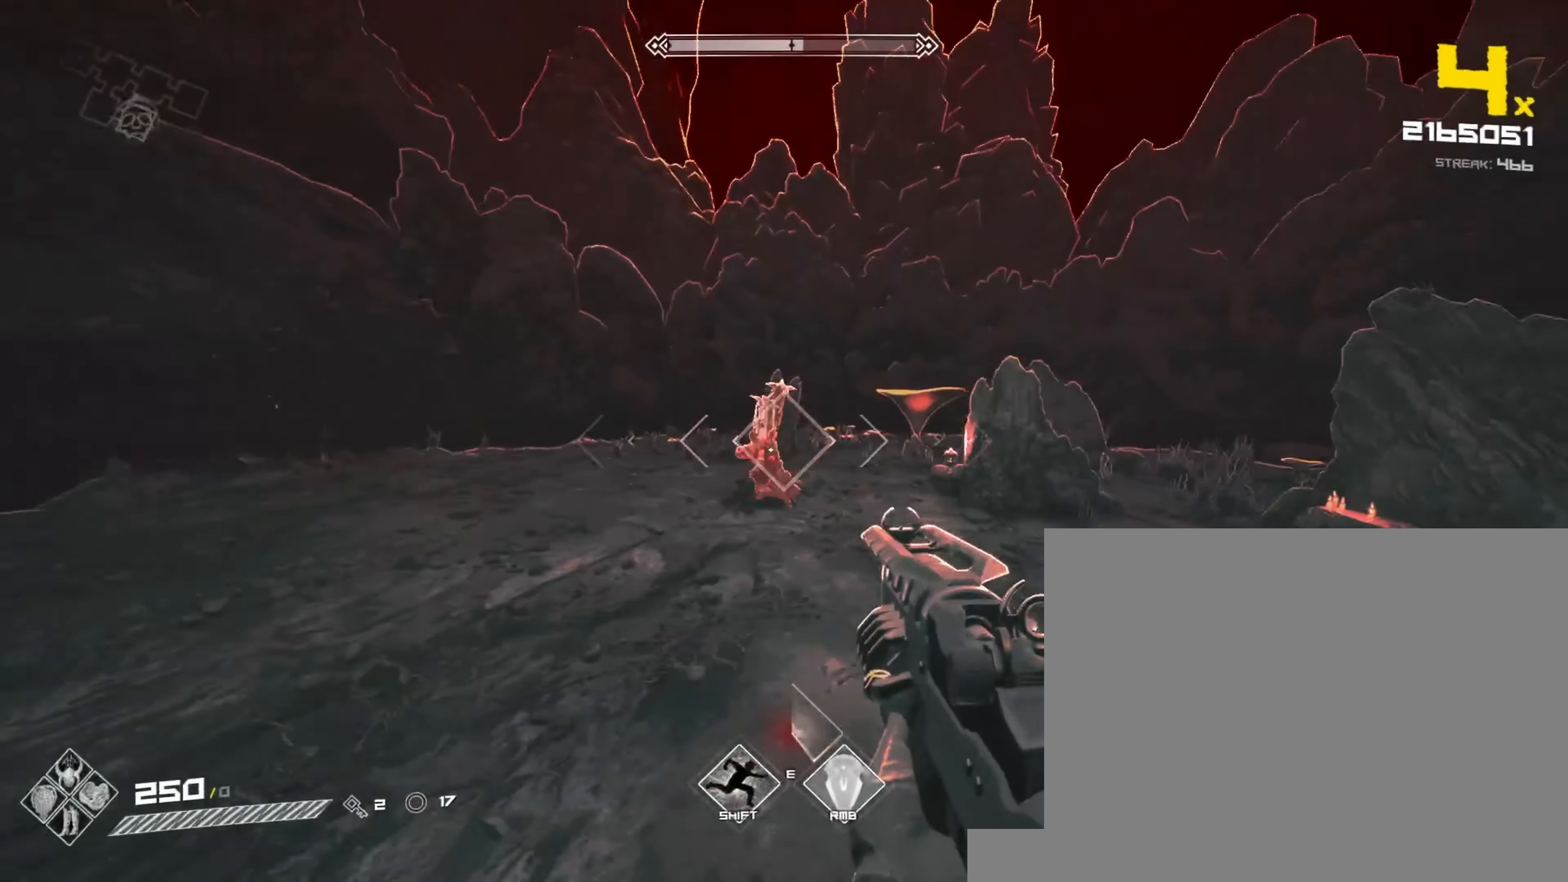
{"keys": ["a"], "mouse": [], "events": [[100, "w", "up"], [117, "mouse_left", "up"], [133, "a", "up"], [200, "mouse_left", "down"], [367, "mouse_left", "up"], [467, "a", "down"]]}
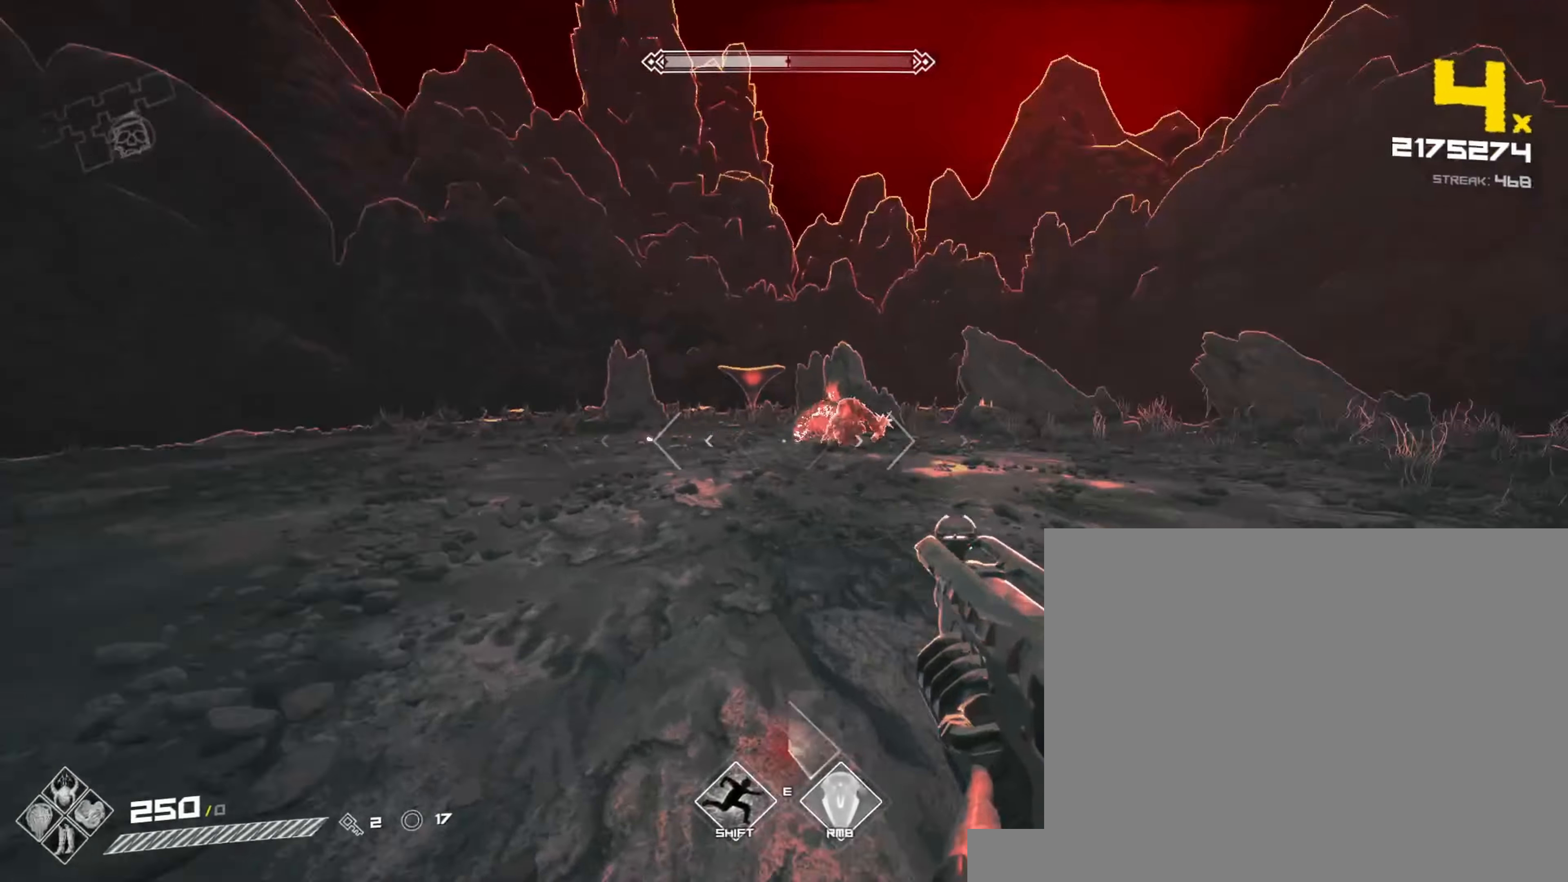
{"keys": ["a"], "mouse": ["left"], "events": [[67, "space", "down"], [150, "mouse_left", "down"], [217, "space", "up"], [317, "mouse_left", "up"], [483, "mouse_left", "down"]]}
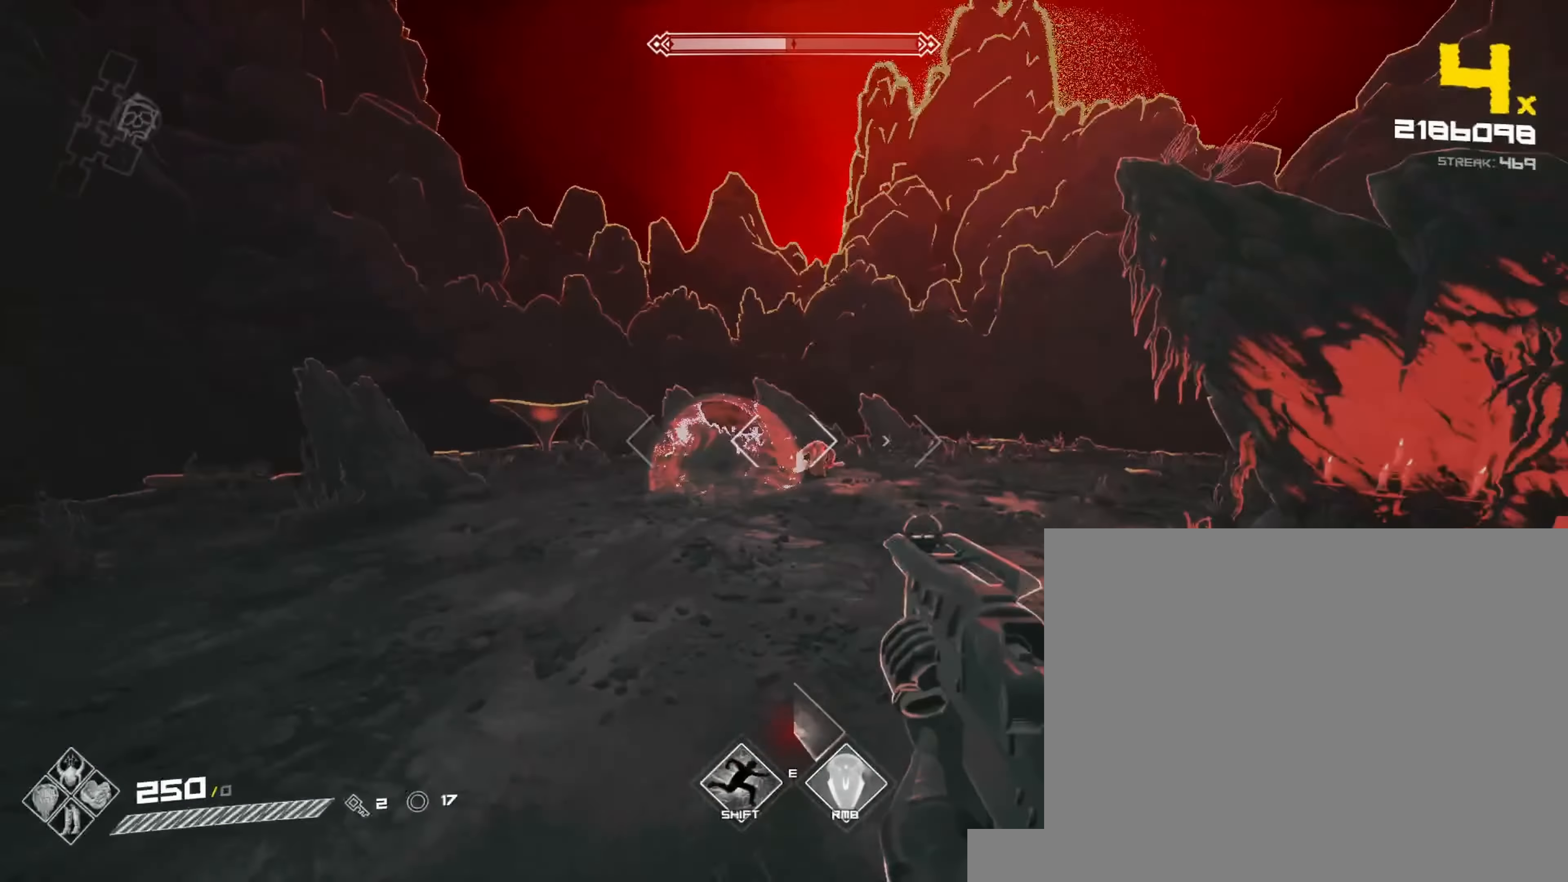
{"keys": ["a", "w"], "mouse": [], "events": [[183, "mouse_left", "up"], [283, "mouse_left", "down"], [300, "space", "down"], [433, "w", "down"], [450, "space", "up"], [500, "mouse_left", "up"]]}
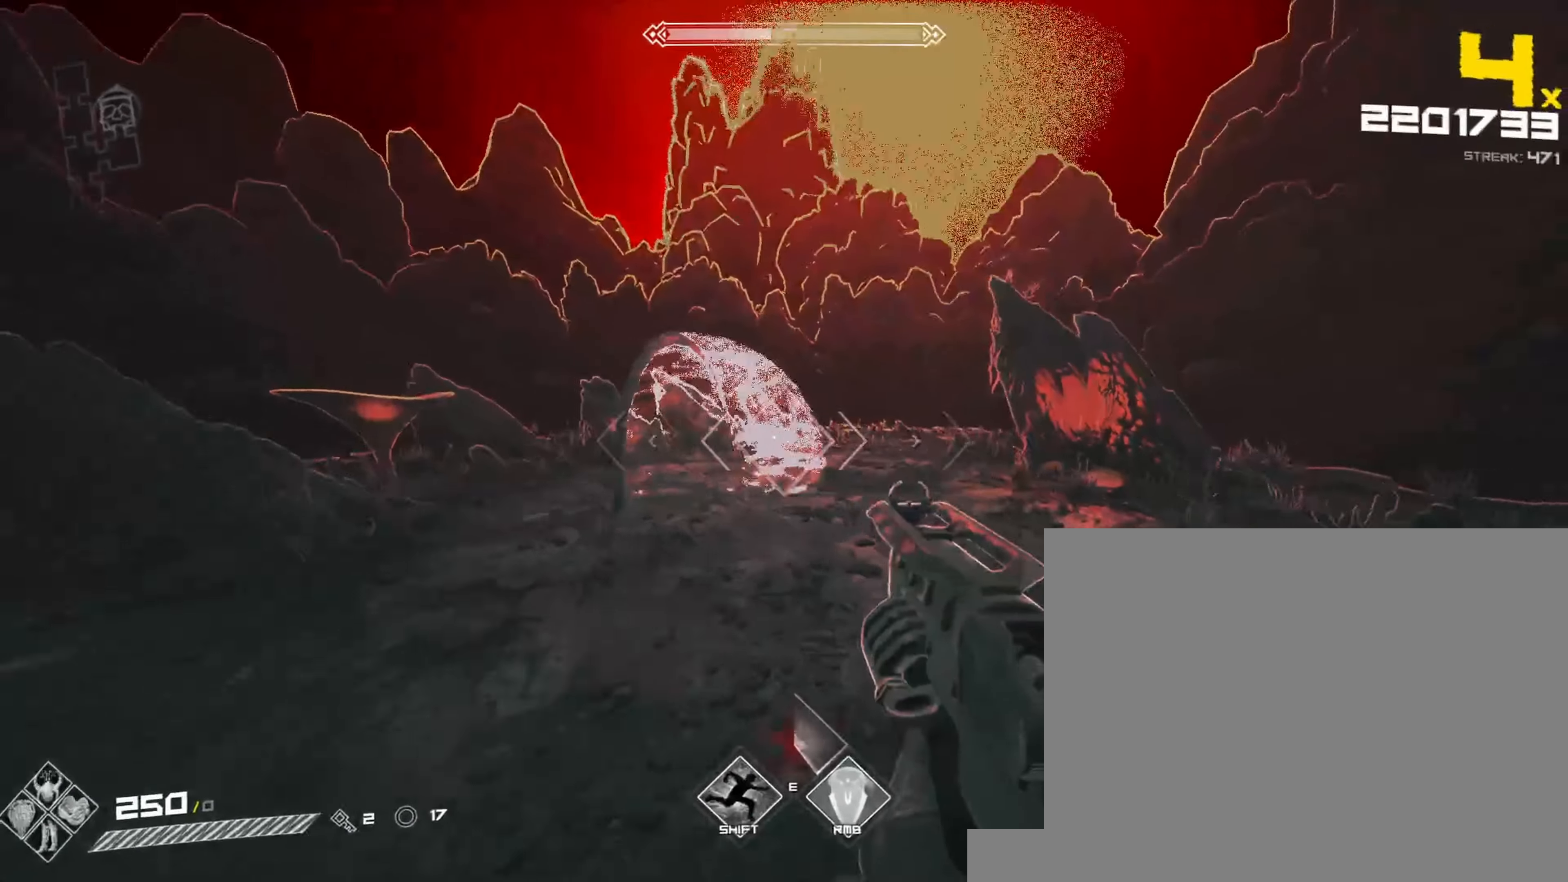
{"keys": ["s"], "mouse": ["left"], "events": [[150, "mouse_left", "down"], [267, "w", "up"], [367, "mouse_left", "up"], [417, "a", "up"], [450, "s", "down"], [467, "mouse_left", "down"]]}
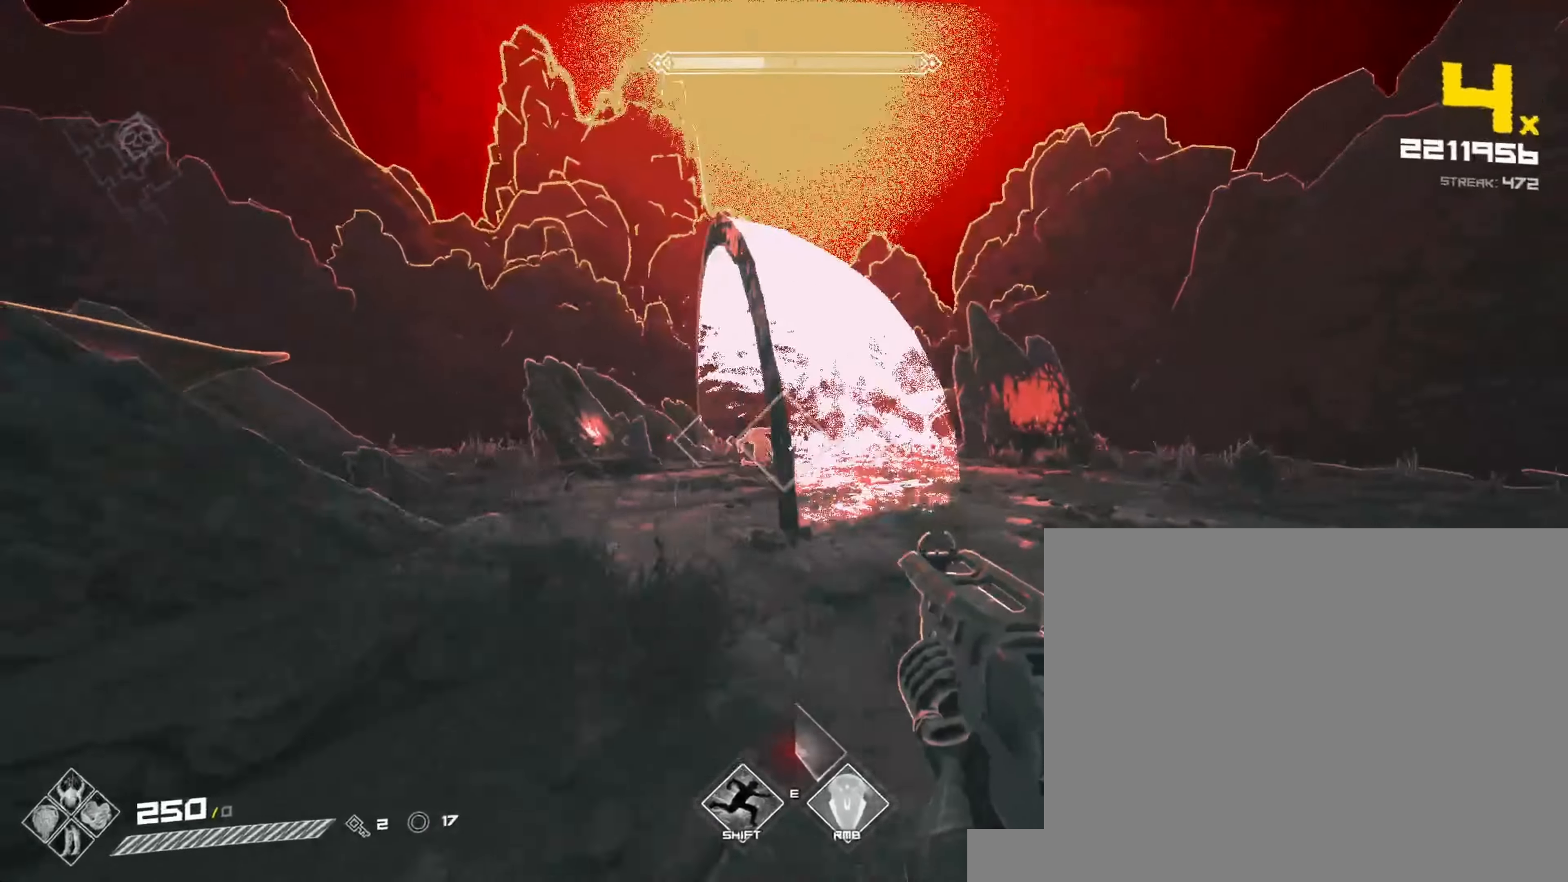
{"keys": ["s"], "mouse": ["left"], "events": [[183, "mouse_left", "up"], [200, "s", "up"], [317, "mouse_left", "down"], [383, "s", "down"]]}